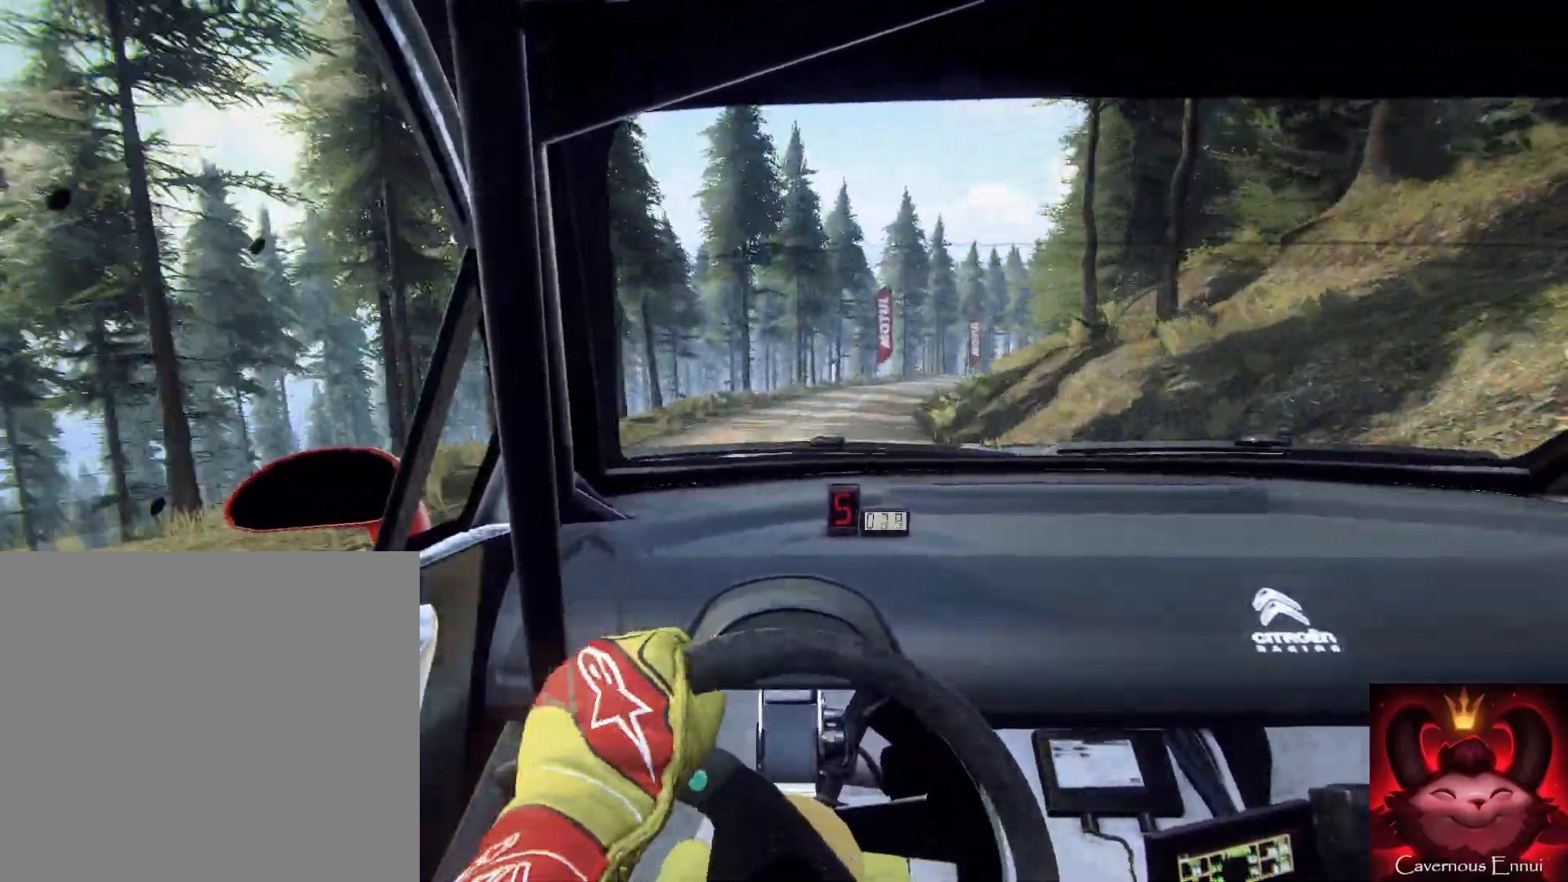
Gameplay with a controller (Xbox layout); each line is a JSON object with the inputs held at the frame after it. "events" lists button and stick changes between this image and that frame as [ms after this image, input, new state], when the widget could be followed in between. Not read: left_stick.
{"buttons": [], "right_stick": "center", "events": [[33, "L2", "up"], [133, "L2", "down"], [200, "L2", "up"], [300, "L2", "down"], [333, "L2", "up"]]}
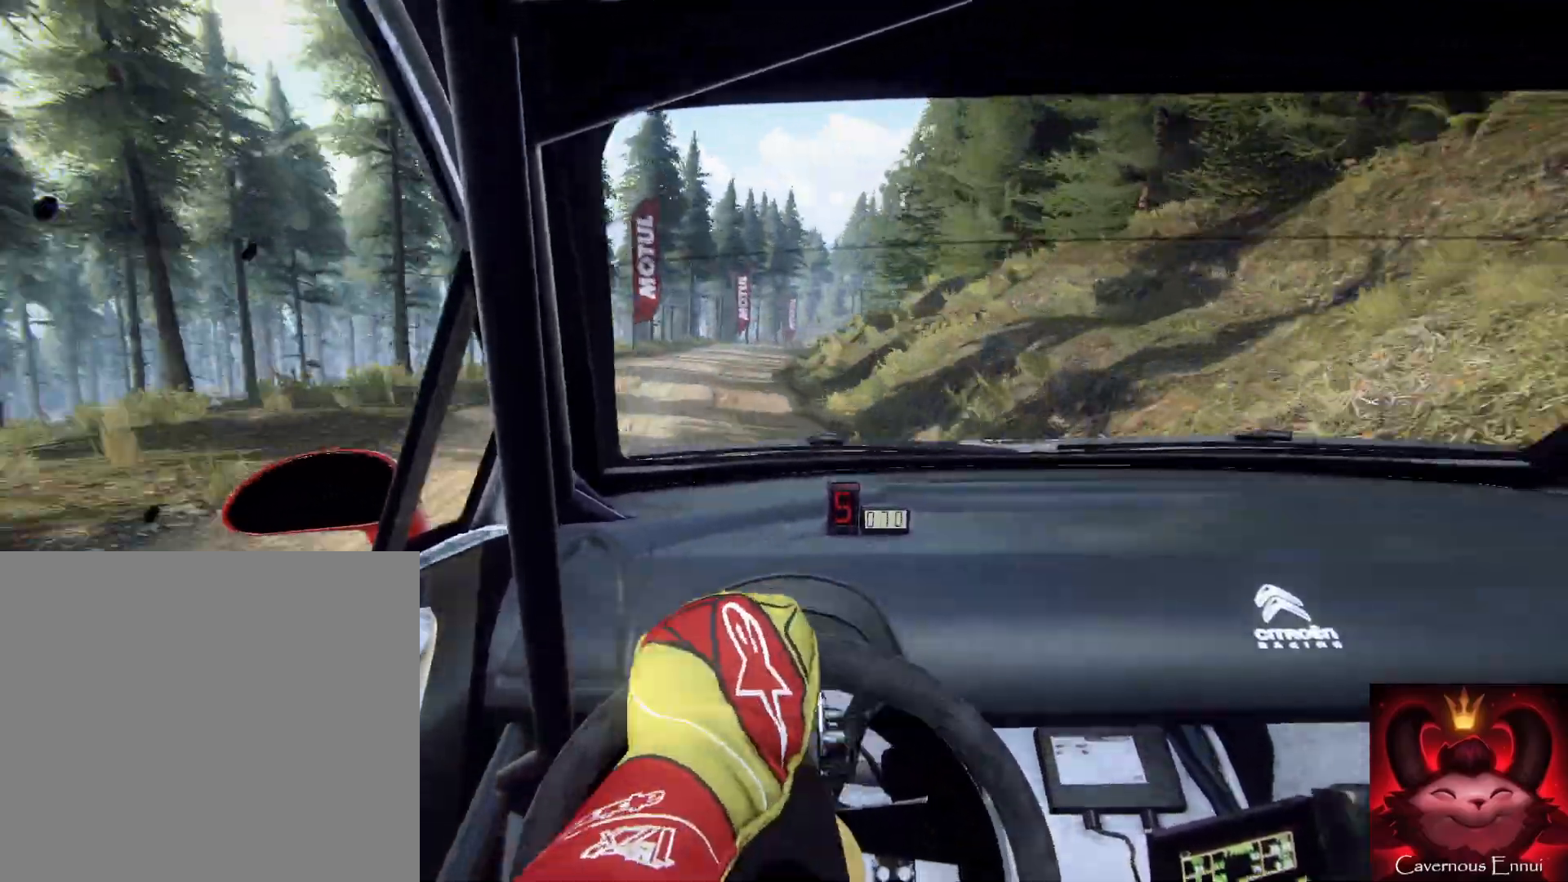
{"buttons": [], "right_stick": "center", "events": []}
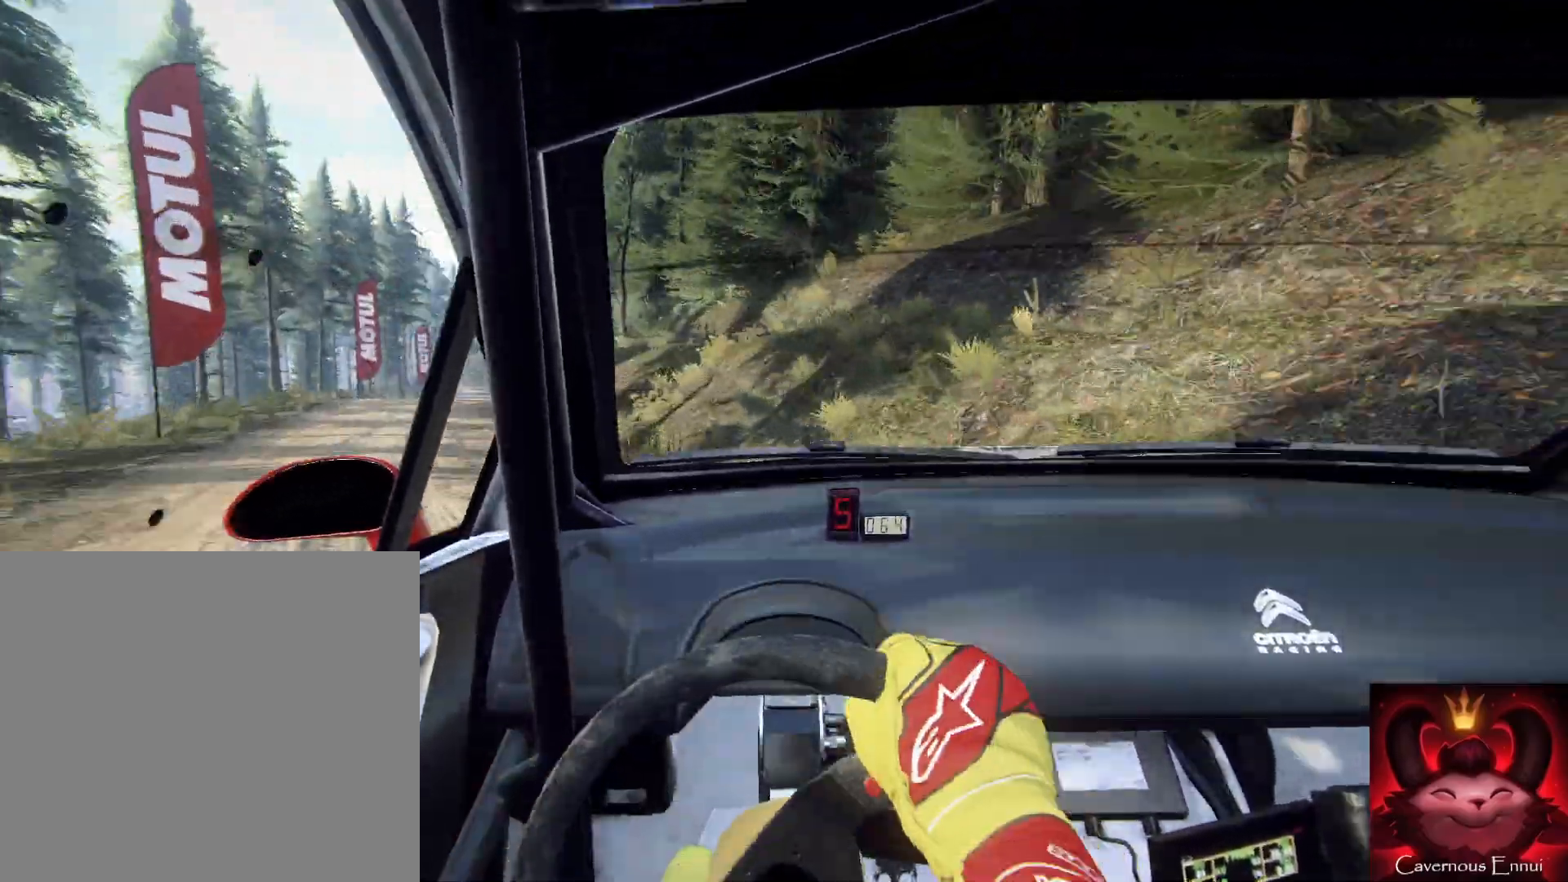
{"buttons": [], "right_stick": "up", "events": [[267, "right_stick", "up"]]}
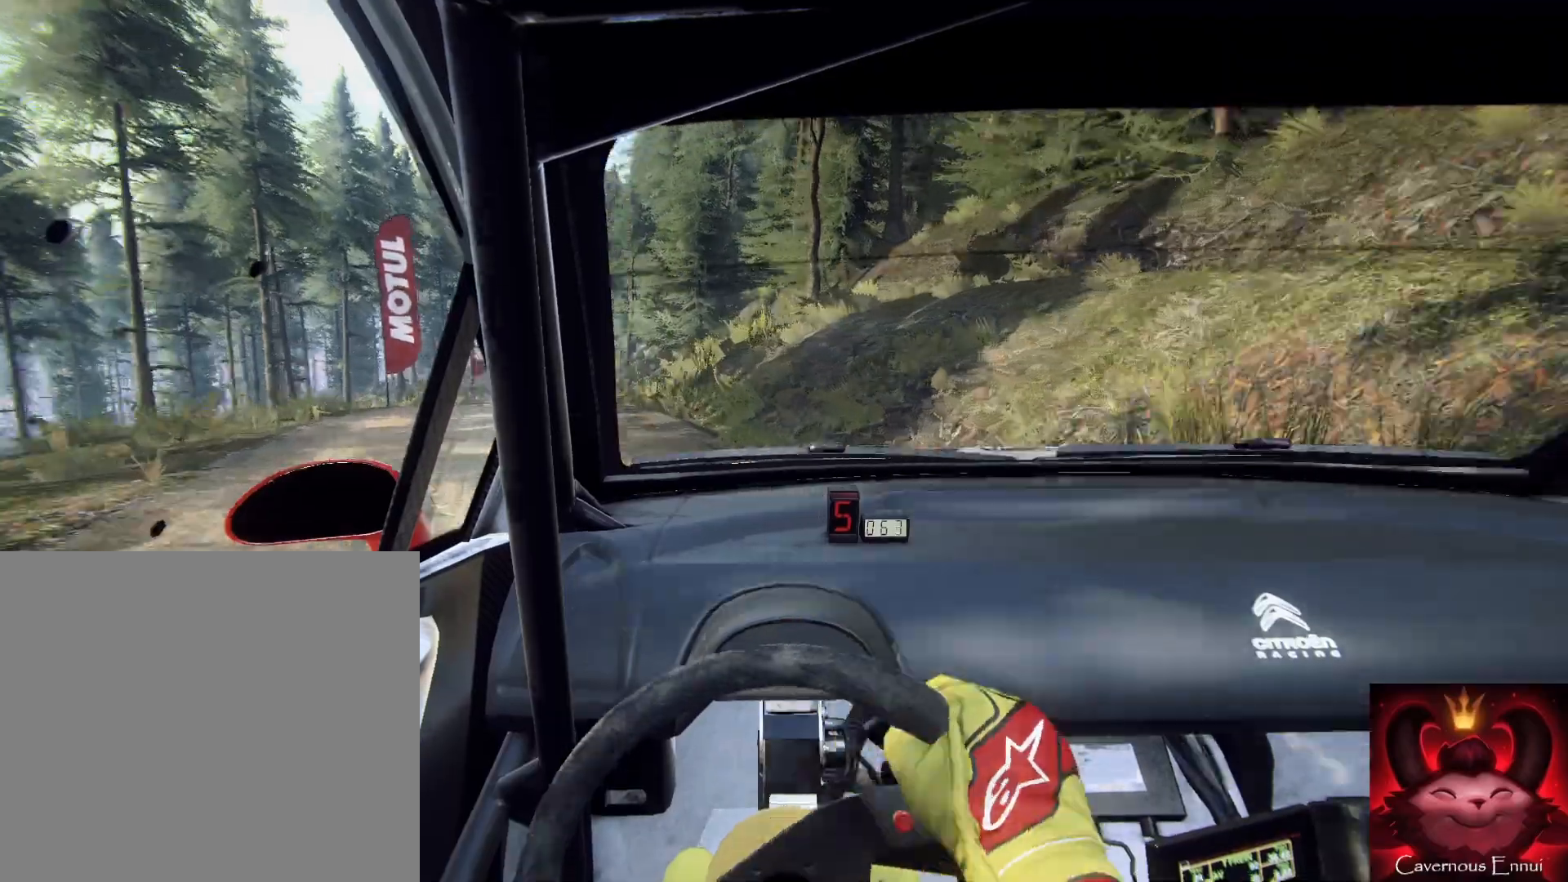
{"buttons": [], "right_stick": "up-right", "events": [[500, "right_stick", "up-right"]]}
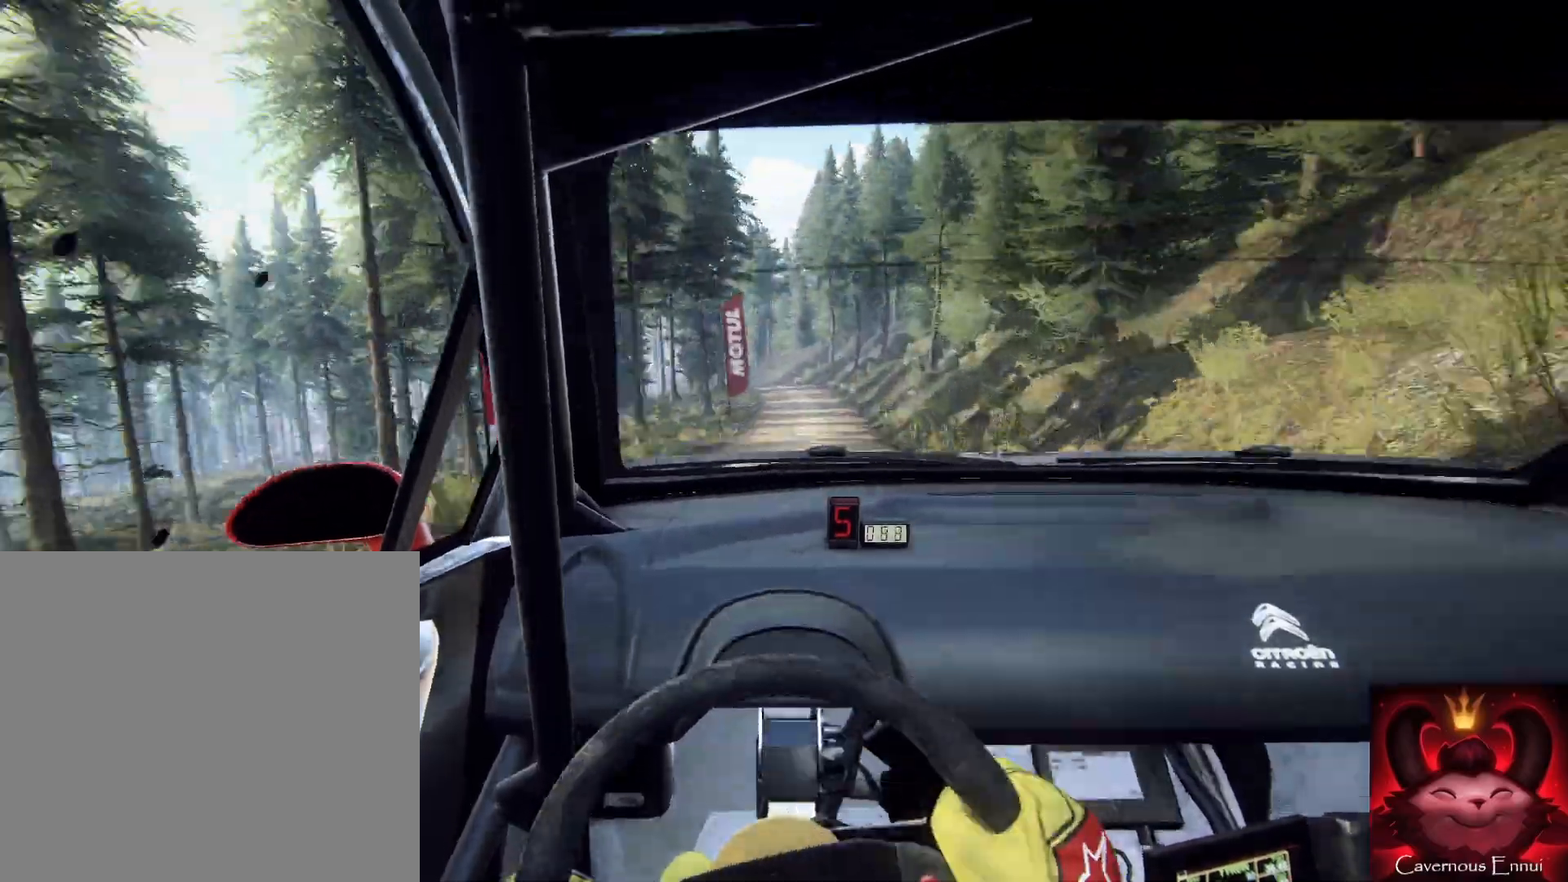
{"buttons": [], "right_stick": "center", "events": [[133, "right_stick", "center"]]}
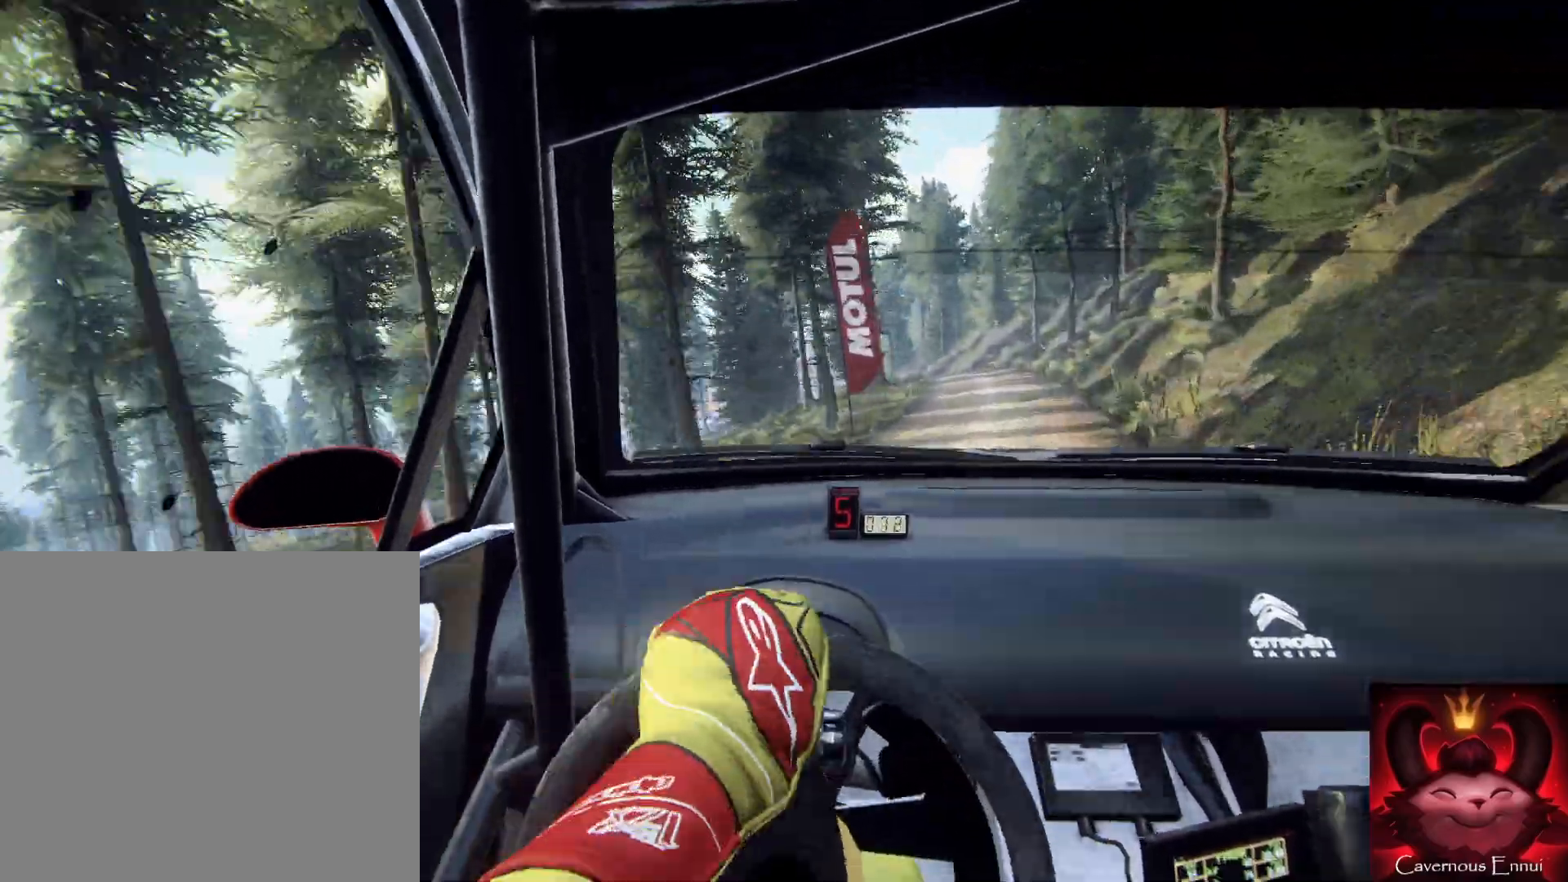
{"buttons": ["L2"], "right_stick": "up", "events": [[33, "right_stick", "up"], [300, "L2", "down"]]}
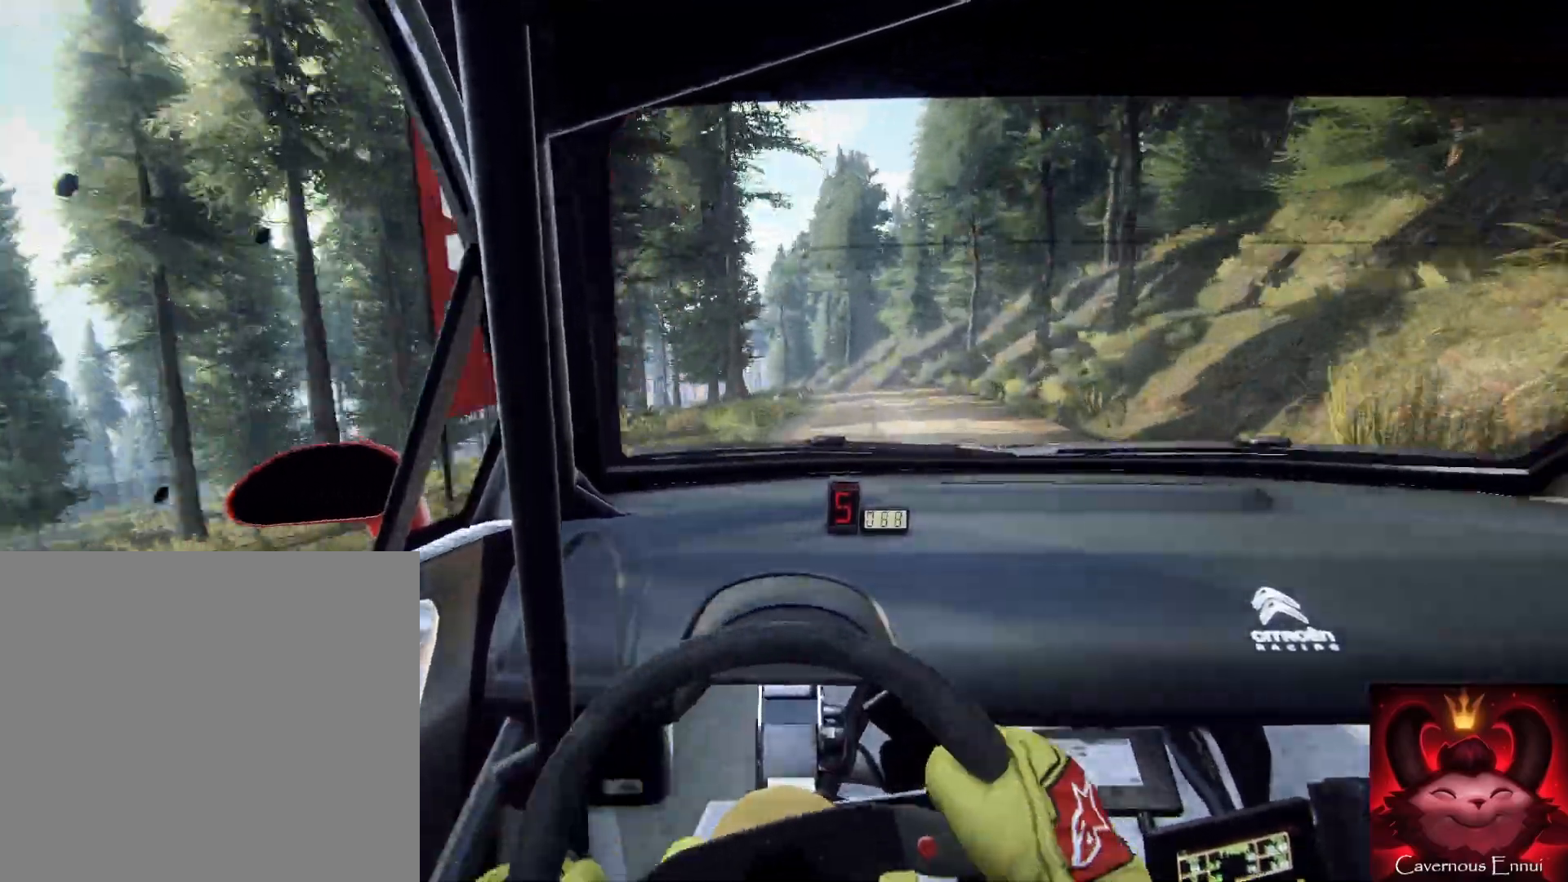
{"buttons": [], "right_stick": "up-right", "events": [[33, "L1", "down"], [33, "right_stick", "center"], [133, "L1", "up"], [233, "L2", "up"], [433, "right_stick", "up-right"]]}
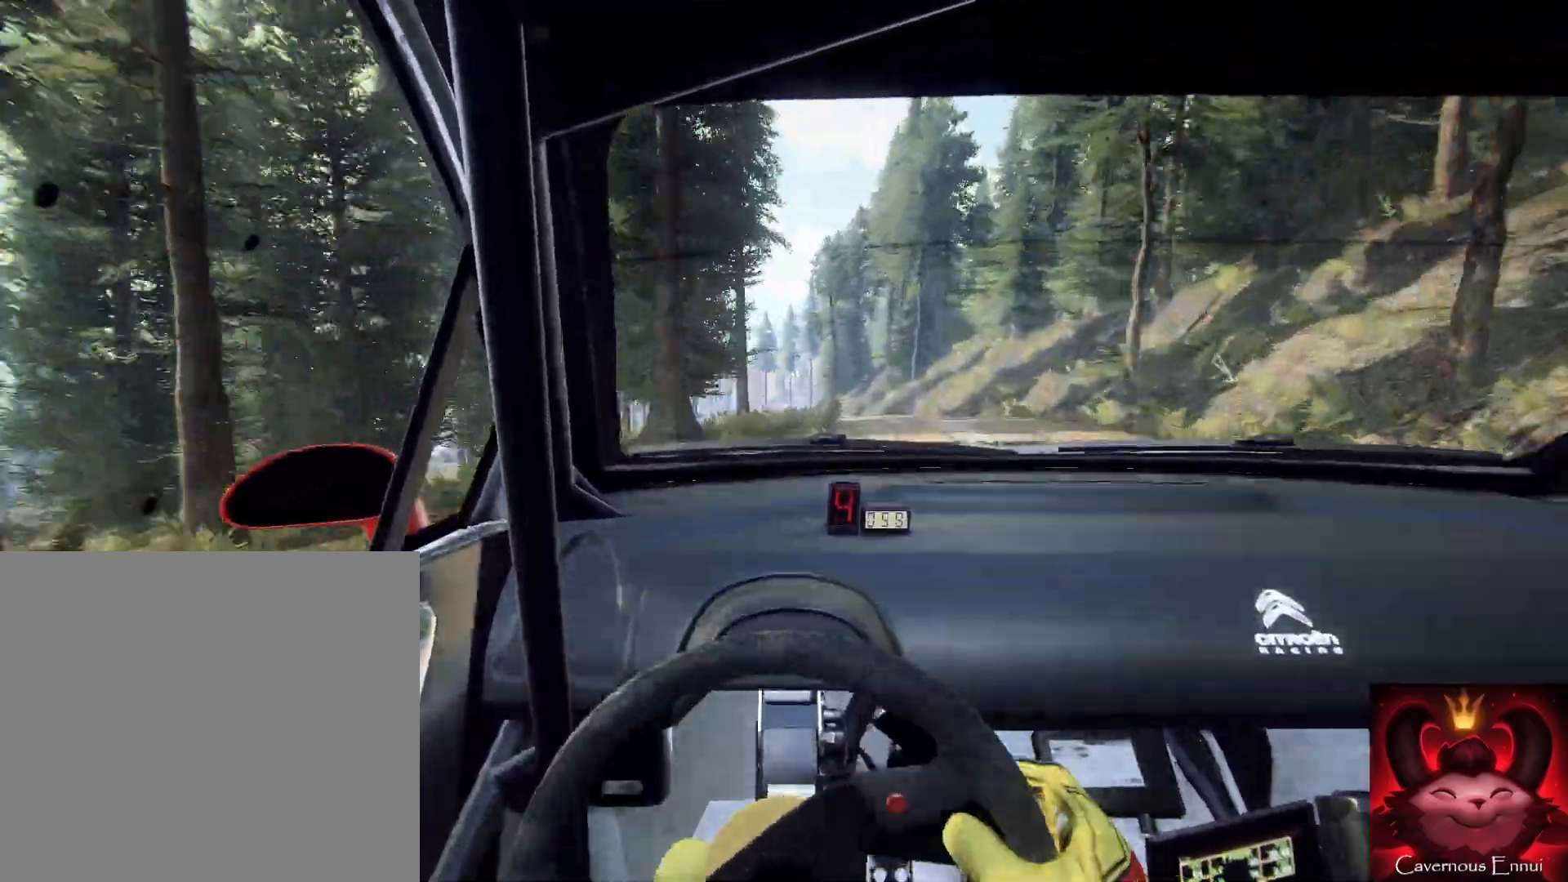
{"buttons": [], "right_stick": "up", "events": [[33, "L2", "down"], [67, "right_stick", "center"], [167, "L2", "up"], [433, "right_stick", "up"]]}
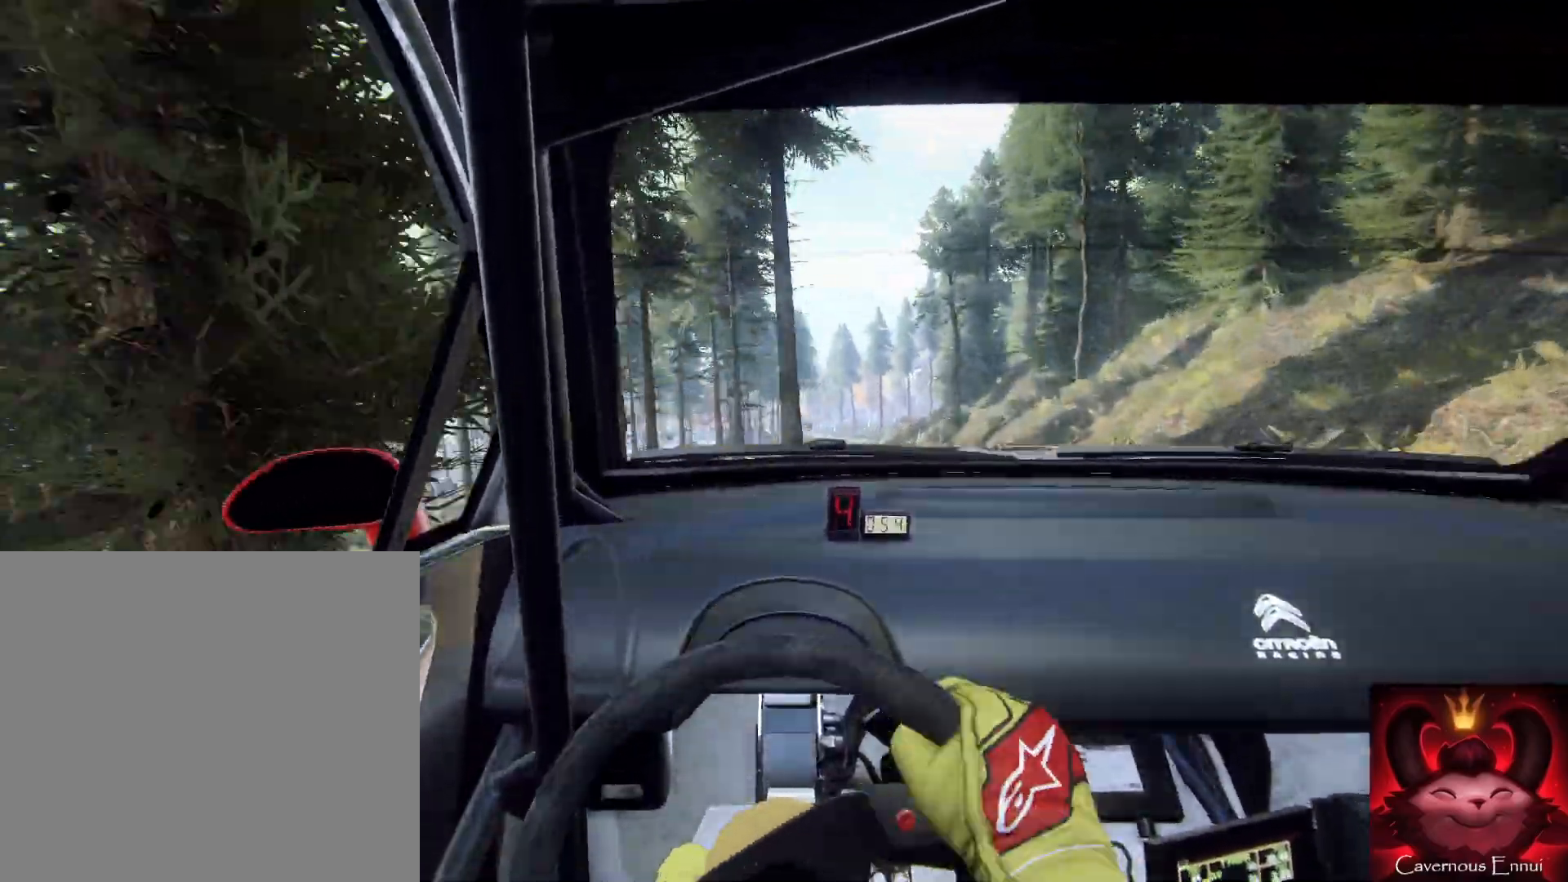
{"buttons": [], "right_stick": "up", "events": []}
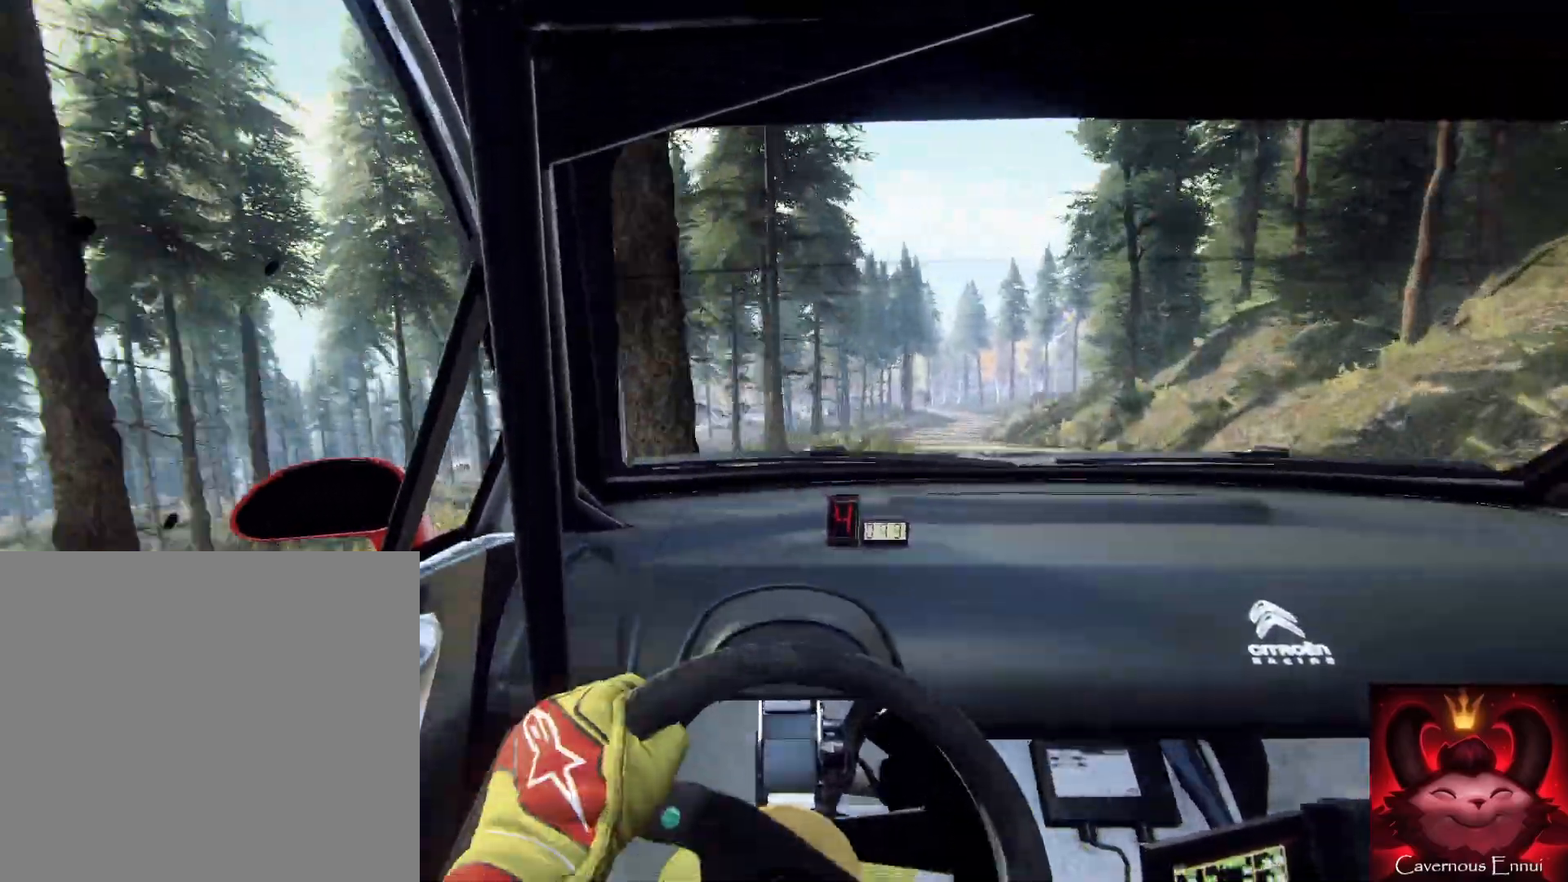
{"buttons": [], "right_stick": "up", "events": []}
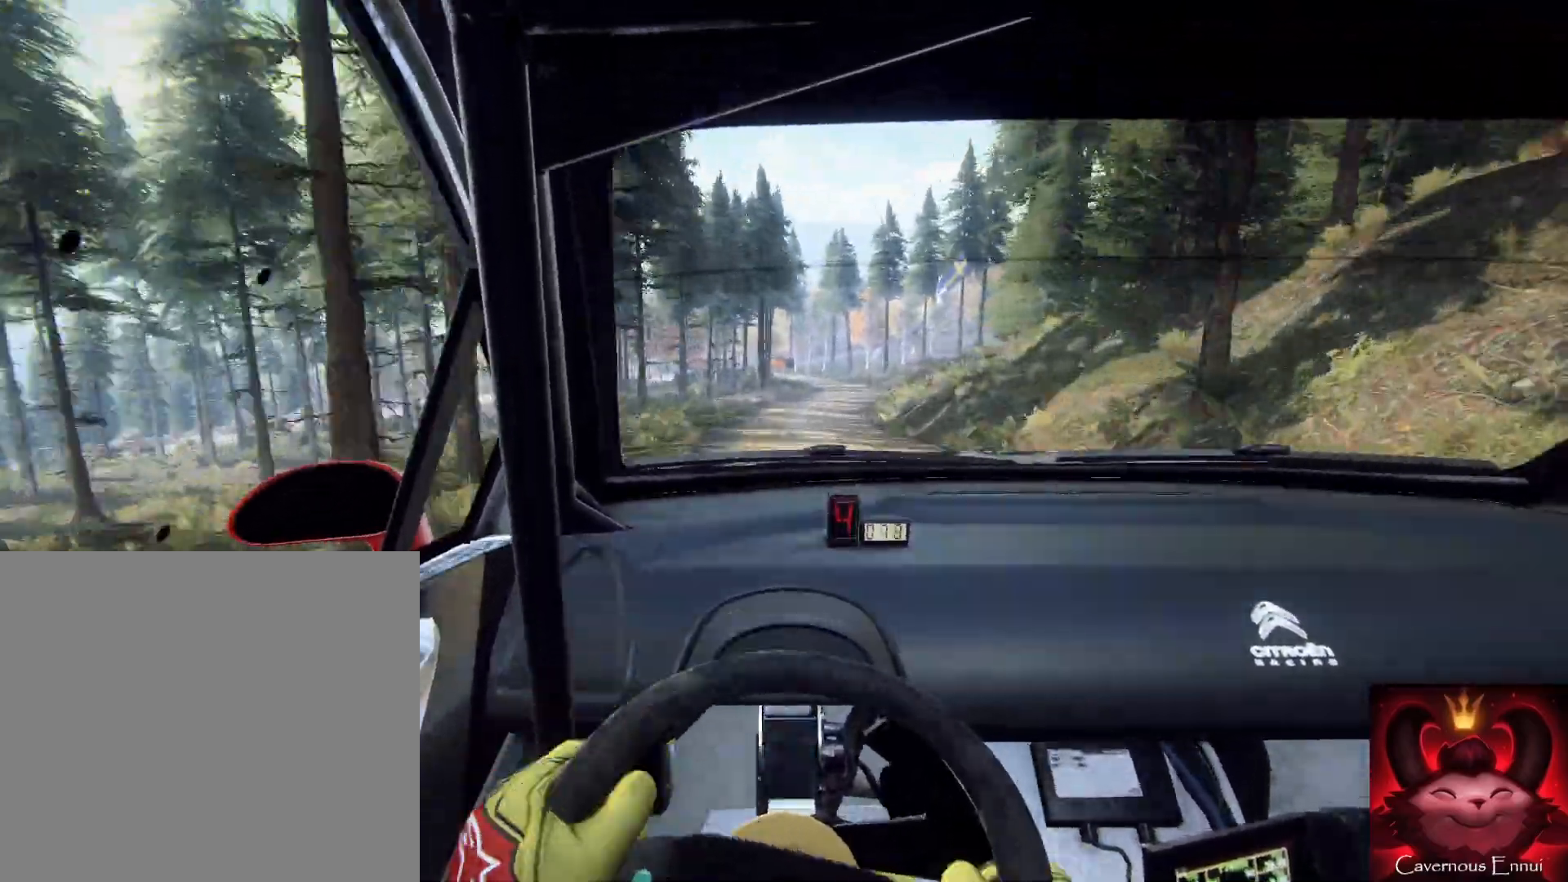
{"buttons": [], "right_stick": "up", "events": [[133, "R1", "down"], [267, "R1", "up"]]}
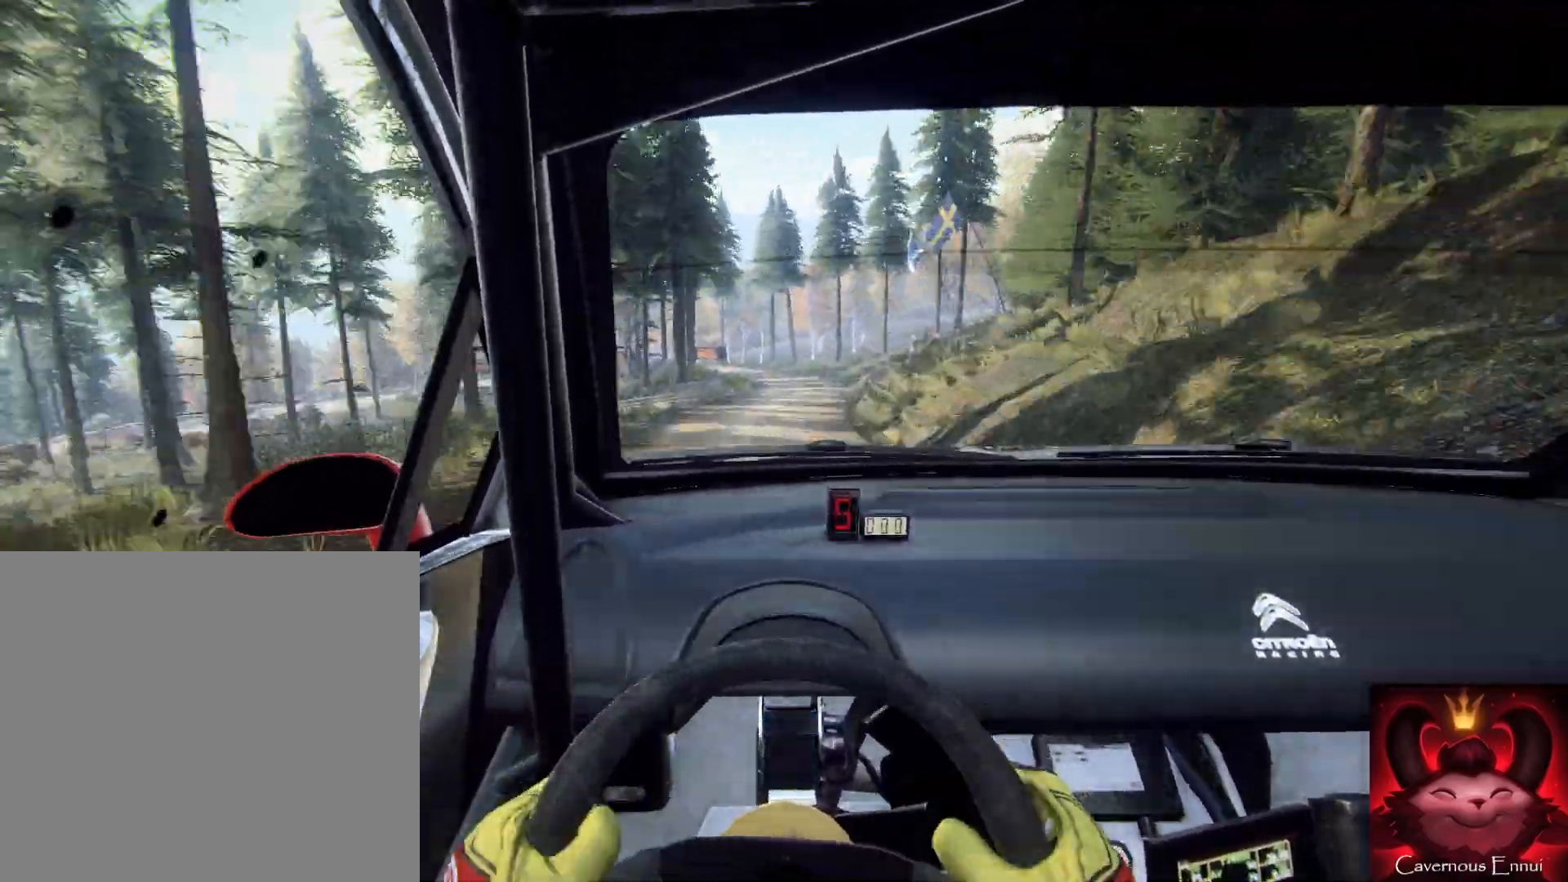
{"buttons": ["L2"], "right_stick": "up", "events": [[400, "L2", "down"]]}
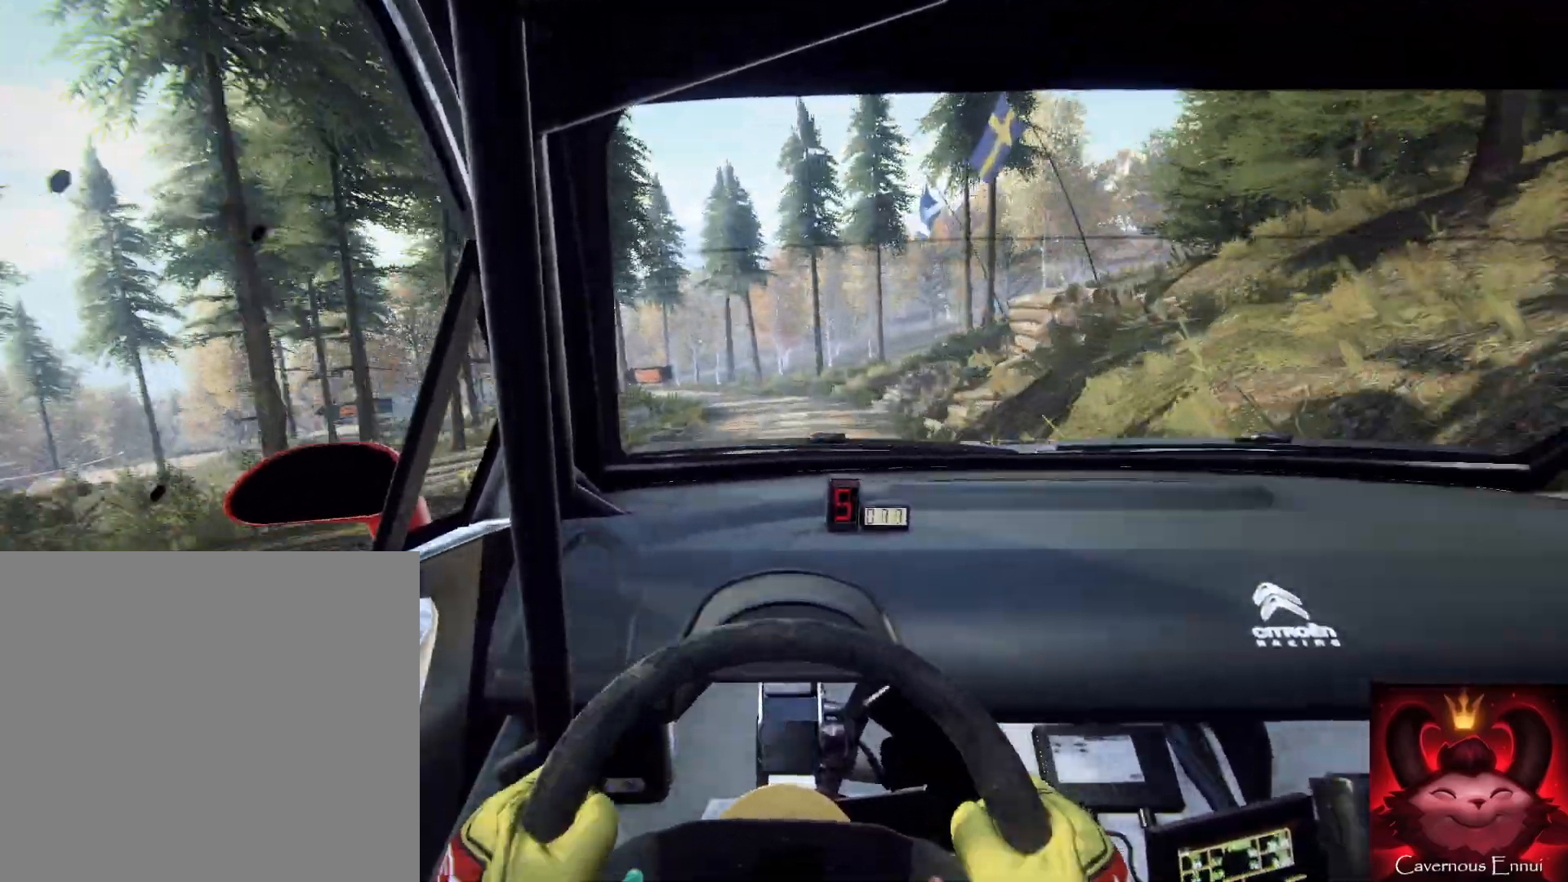
{"buttons": ["L1", "L2"], "right_stick": "up", "events": [[67, "L1", "down"], [167, "L1", "up"], [433, "L1", "down"]]}
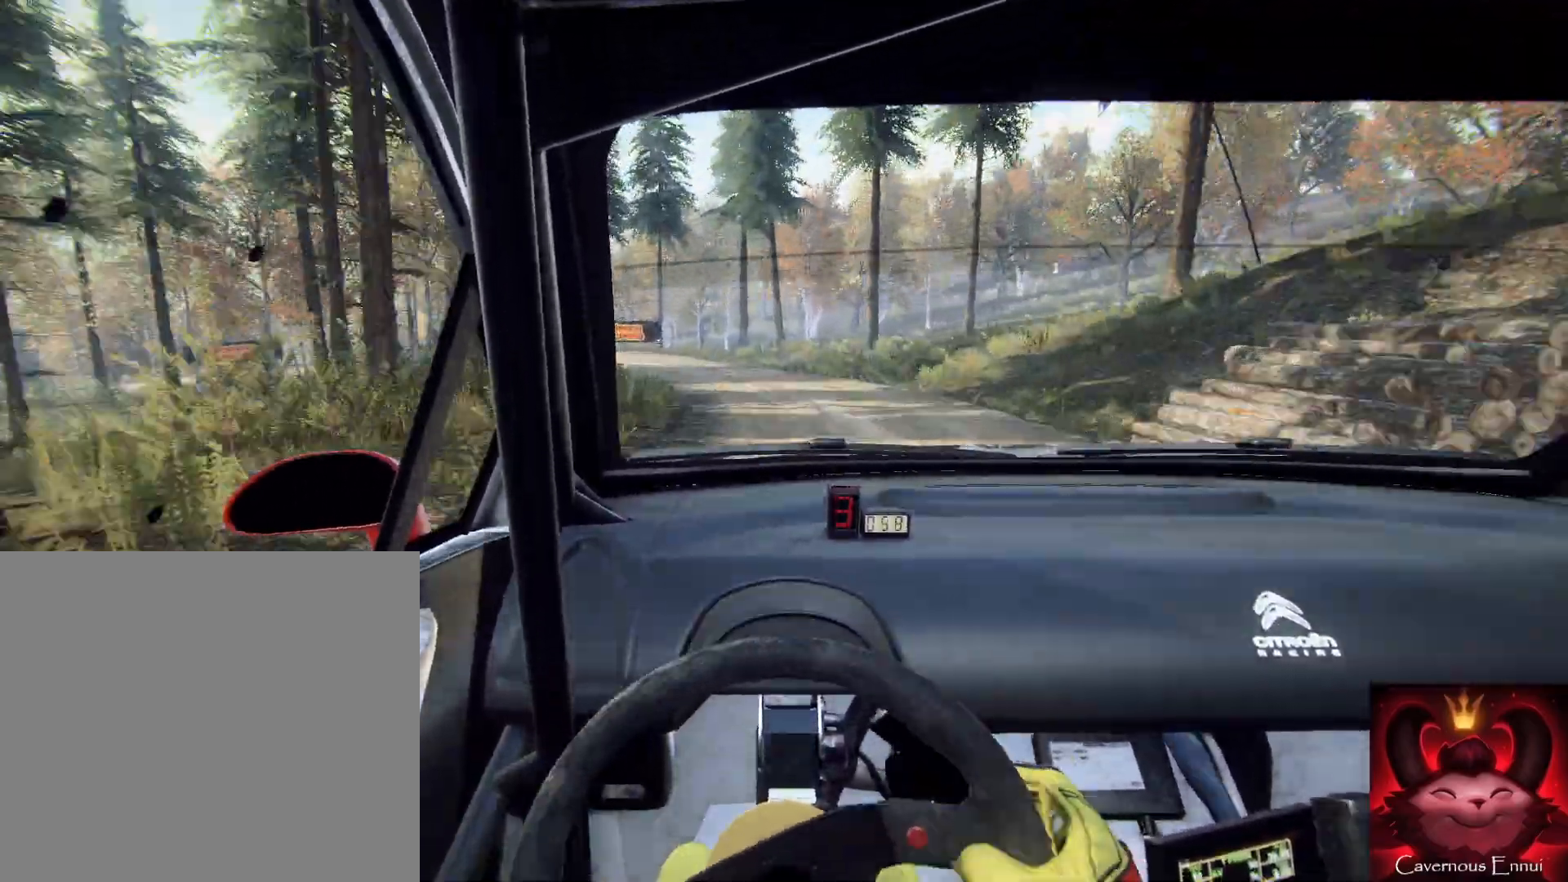
{"buttons": ["L1", "L2", "R2"], "right_stick": "center", "events": [[67, "L1", "up"], [267, "right_stick", "center"], [500, "L1", "down"], [500, "R2", "down"]]}
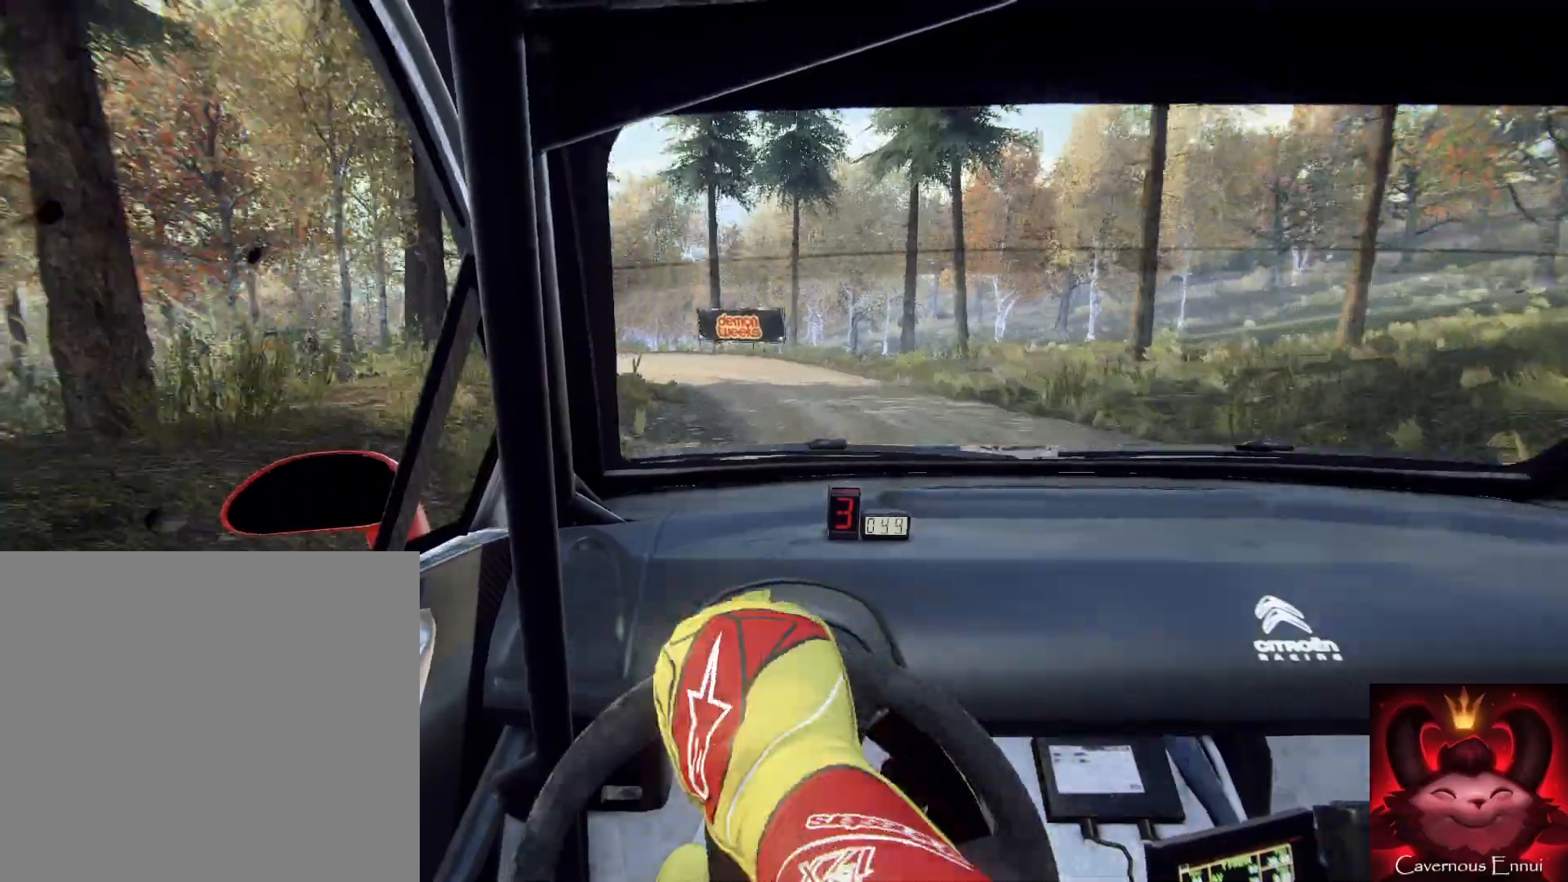
{"buttons": ["L1", "R2"], "right_stick": "up", "events": [[100, "L2", "up"], [133, "L1", "up"], [433, "L1", "down"], [467, "right_stick", "up"]]}
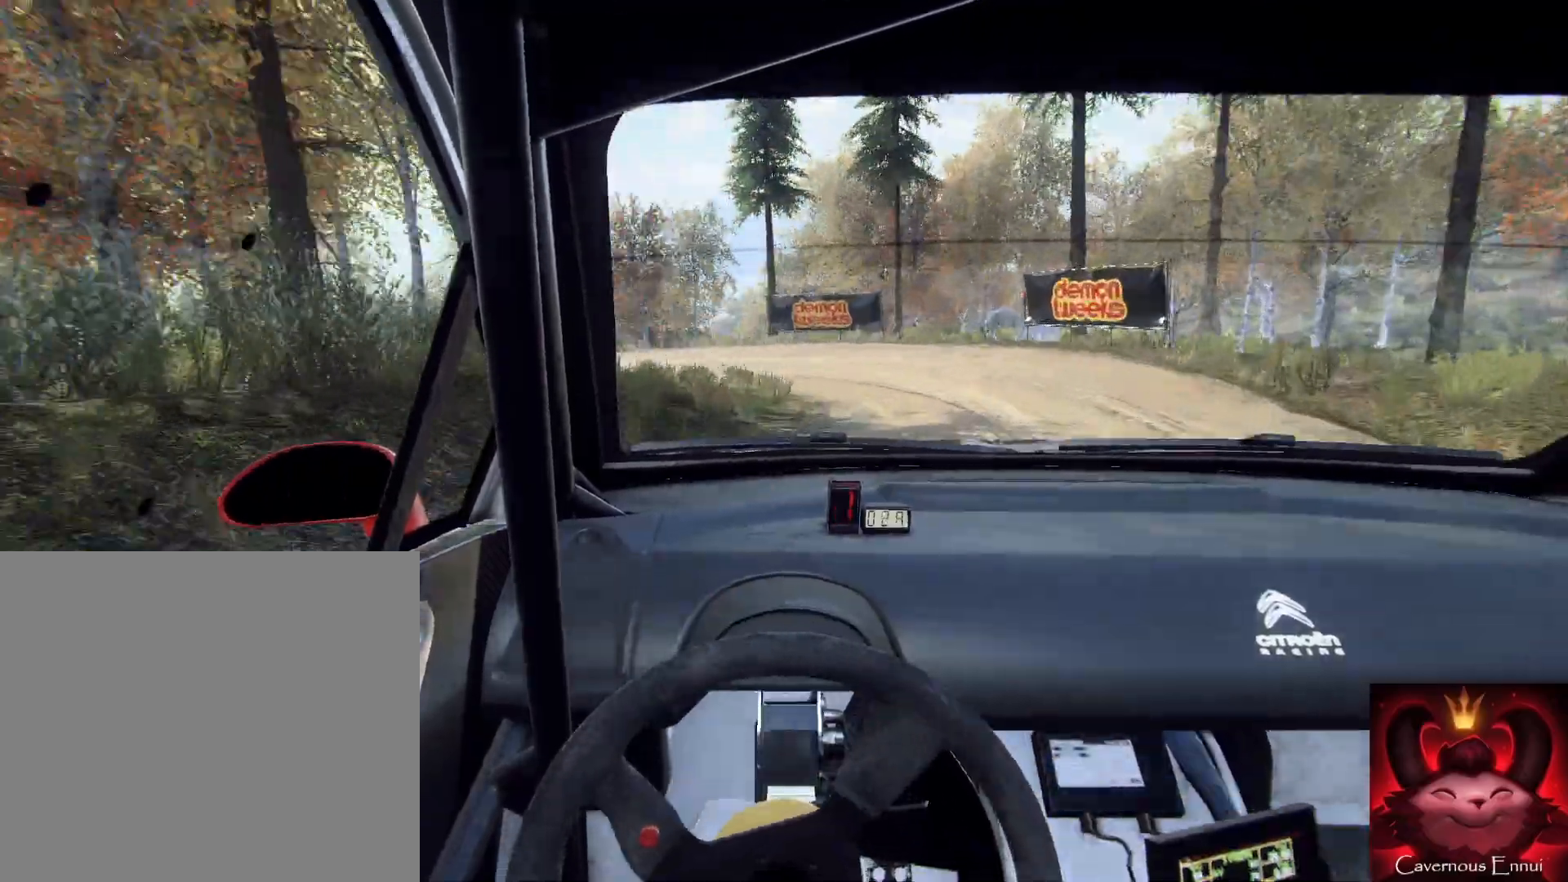
{"buttons": [], "right_stick": "up", "events": [[33, "L1", "up"], [100, "R2", "up"]]}
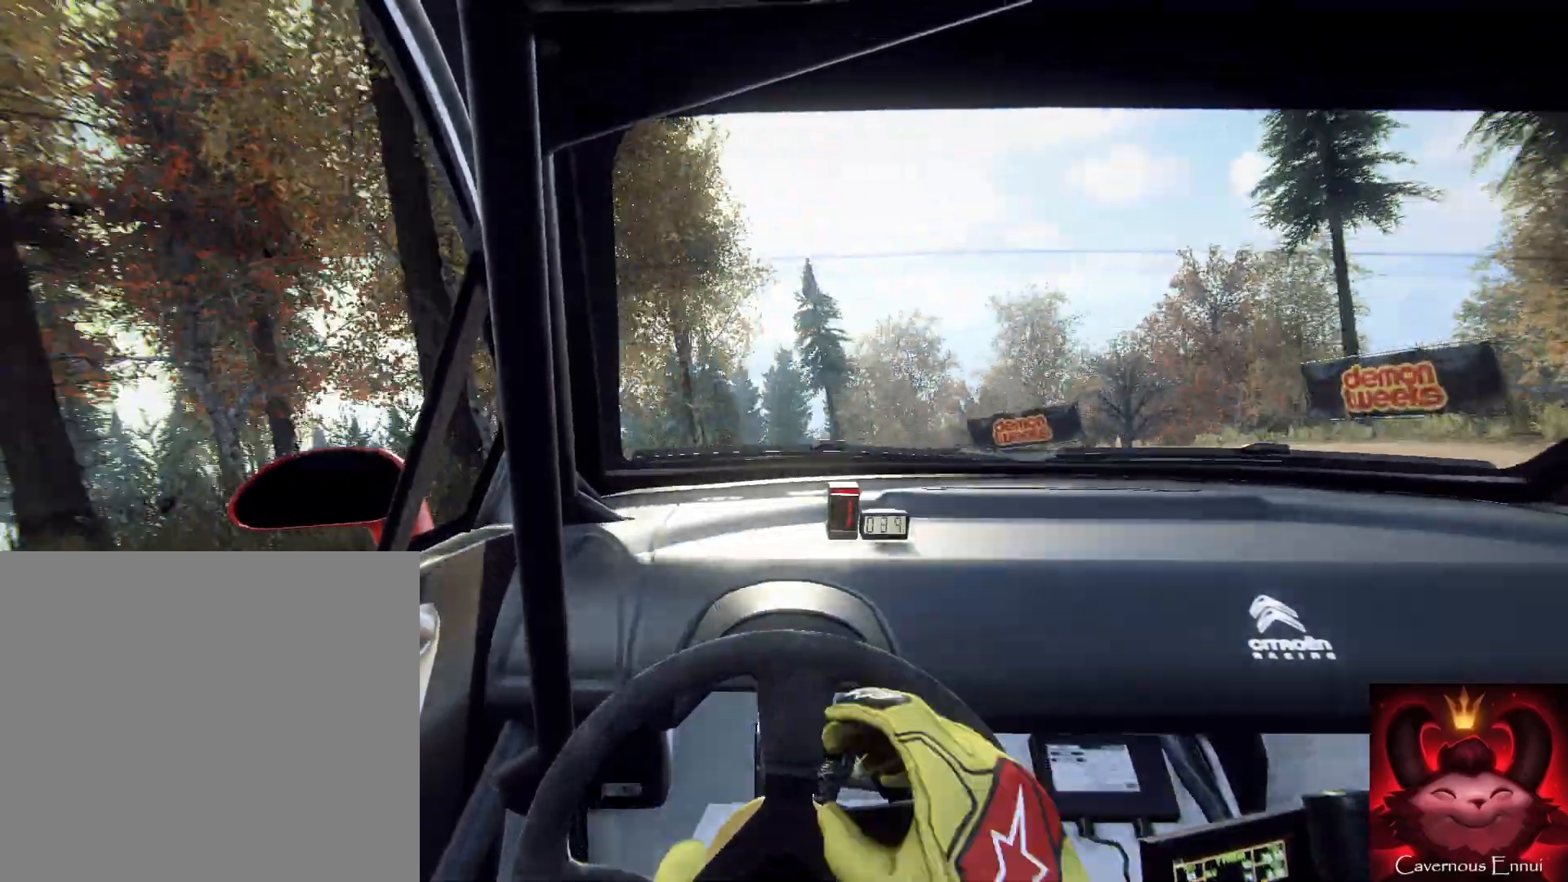
{"buttons": [], "right_stick": "up", "events": []}
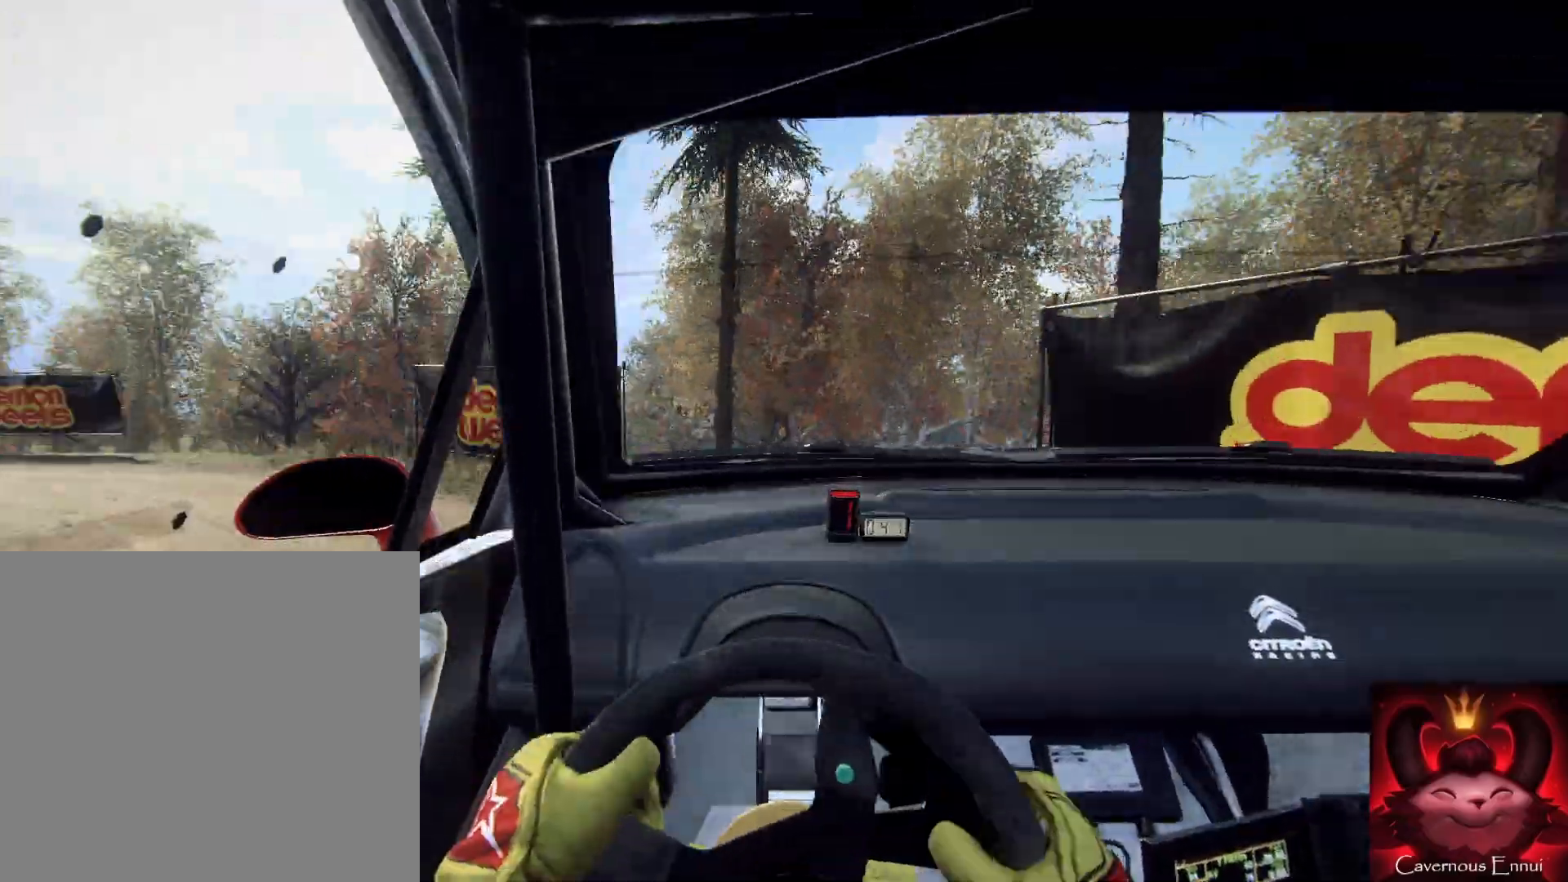
{"buttons": ["L2", "R2"], "right_stick": "center", "events": [[67, "right_stick", "center"], [133, "R2", "down"], [433, "L2", "down"]]}
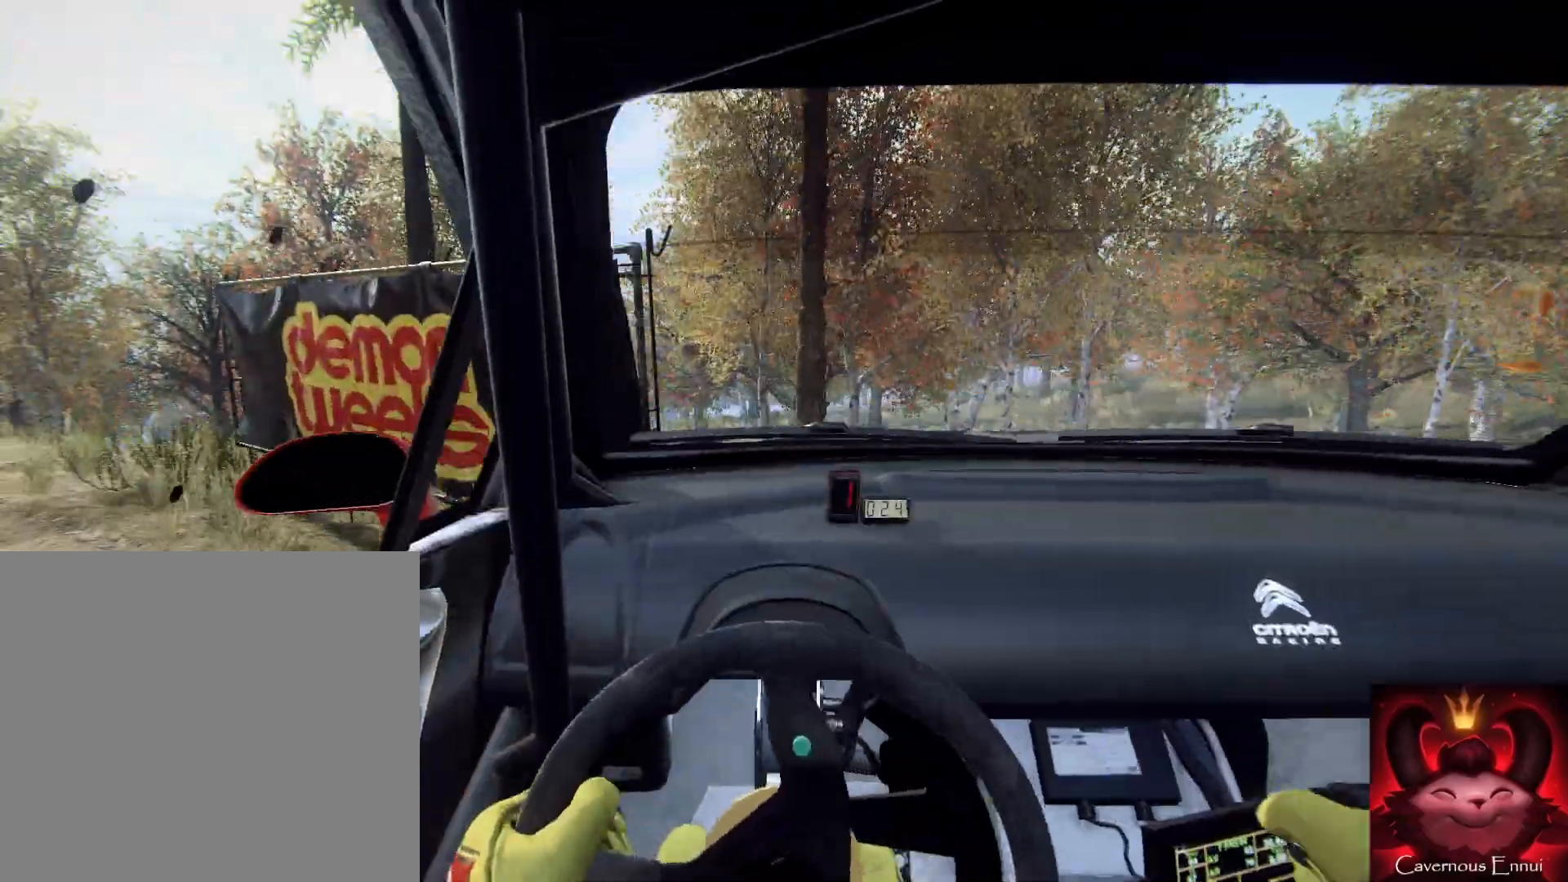
{"buttons": [], "right_stick": "up", "events": [[233, "L2", "up"], [367, "right_stick", "up"], [467, "R2", "up"]]}
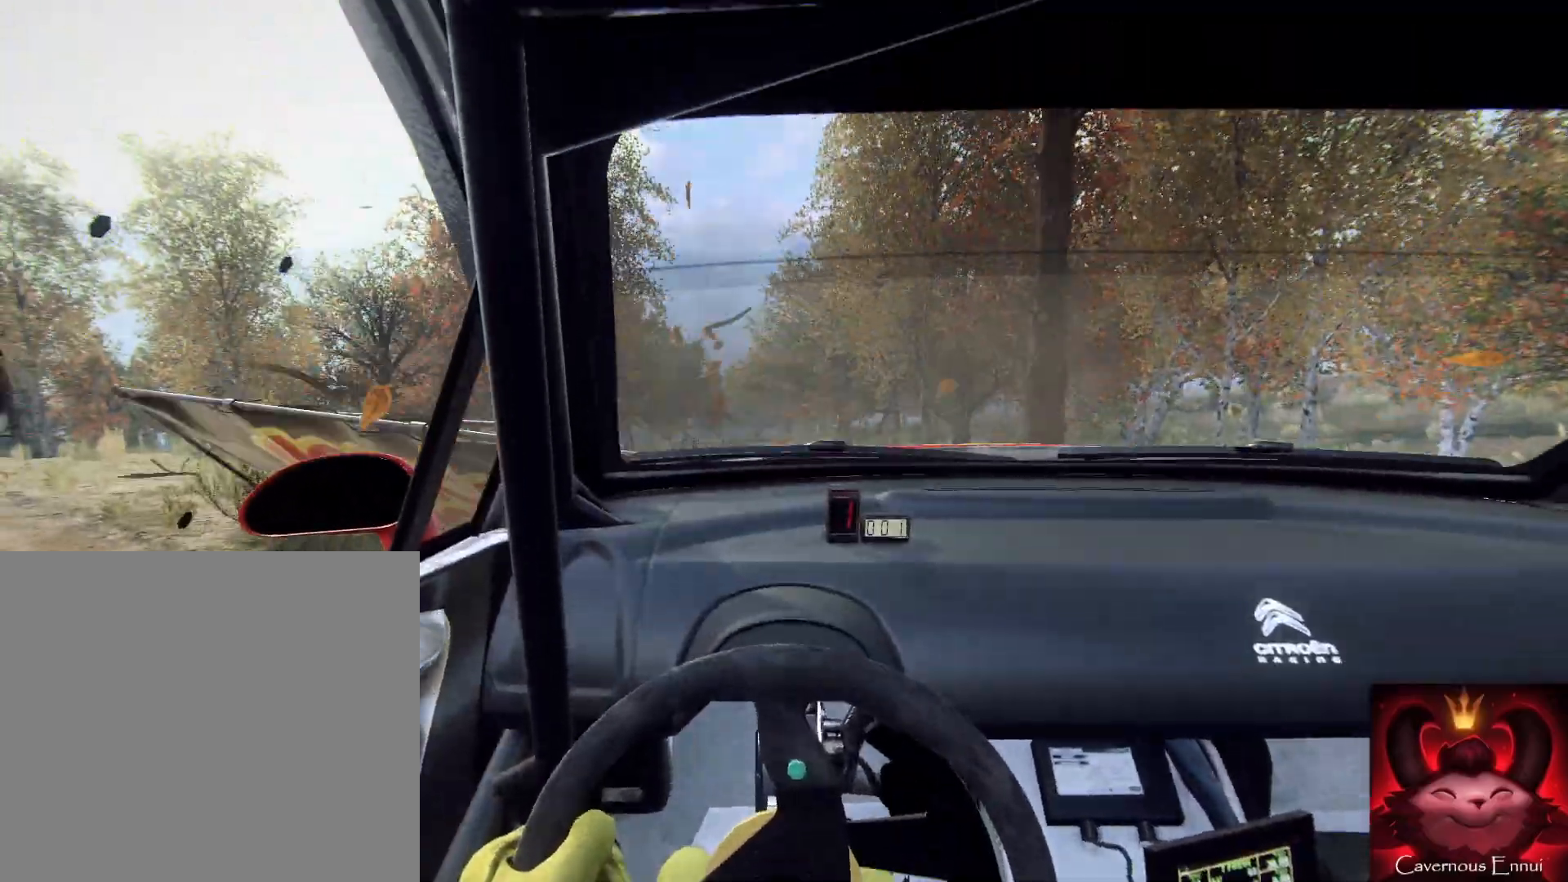
{"buttons": [], "right_stick": "up", "events": []}
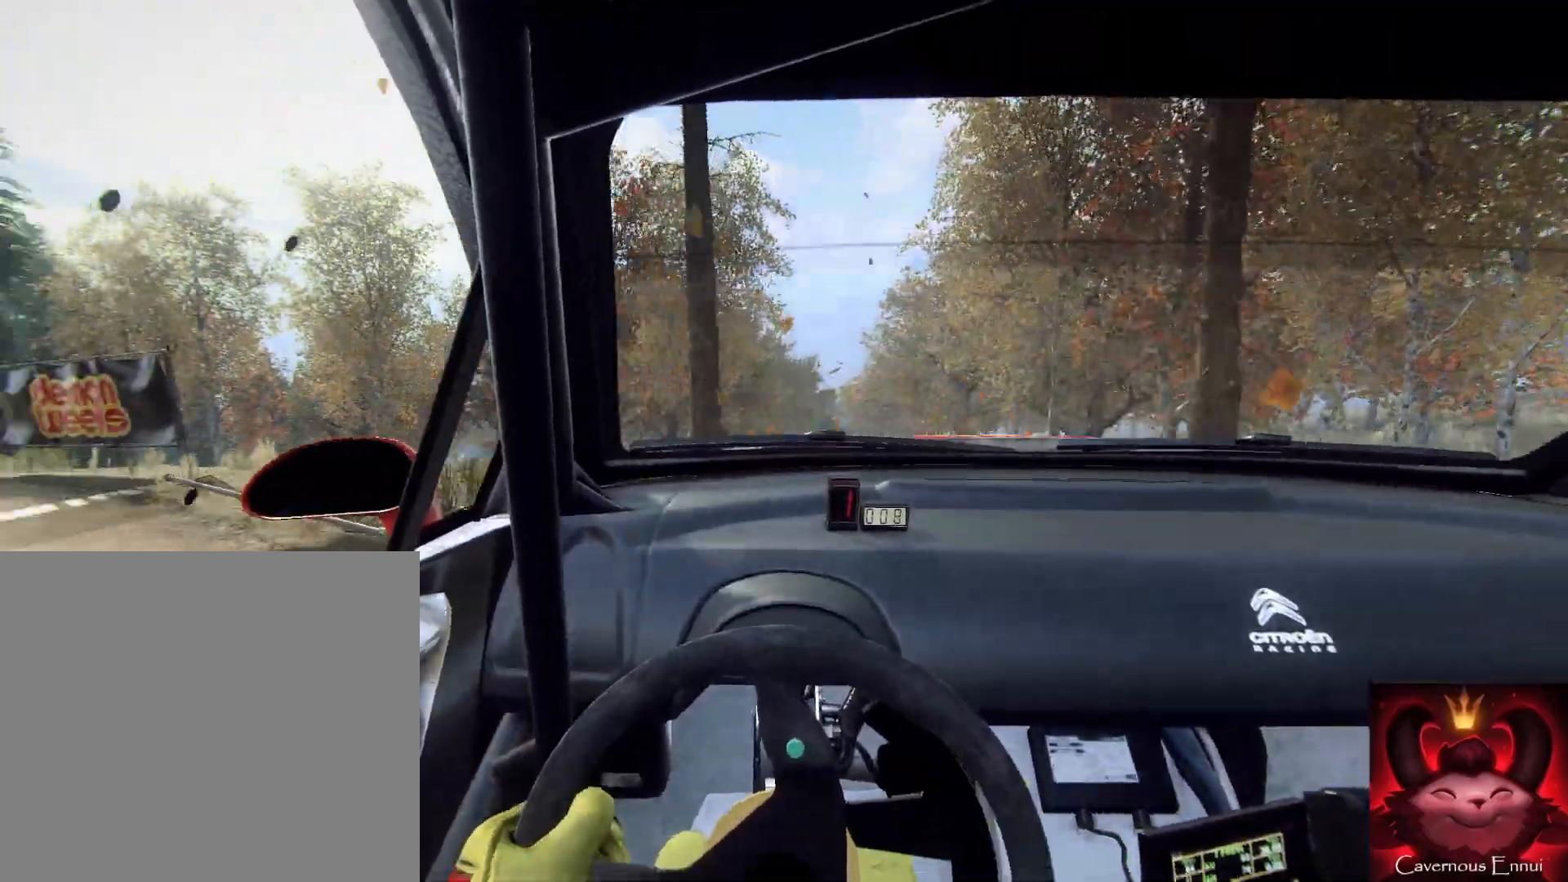
{"buttons": [], "right_stick": "up", "events": [[167, "right_stick", "center"], [200, "R2", "down"], [433, "right_stick", "up"], [500, "R2", "up"]]}
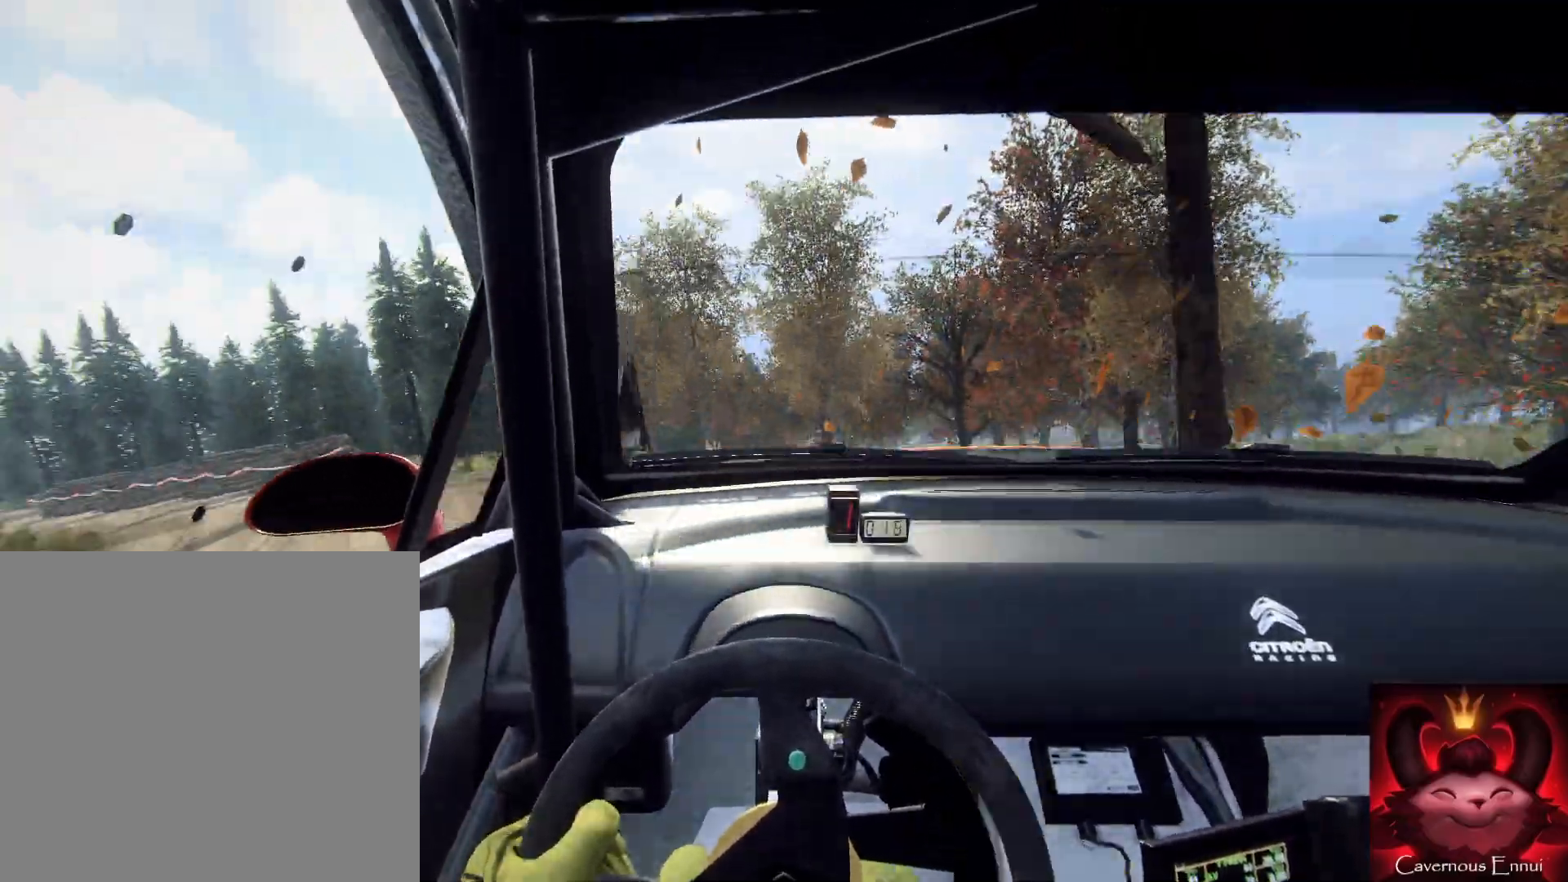
{"buttons": [], "right_stick": "up", "events": []}
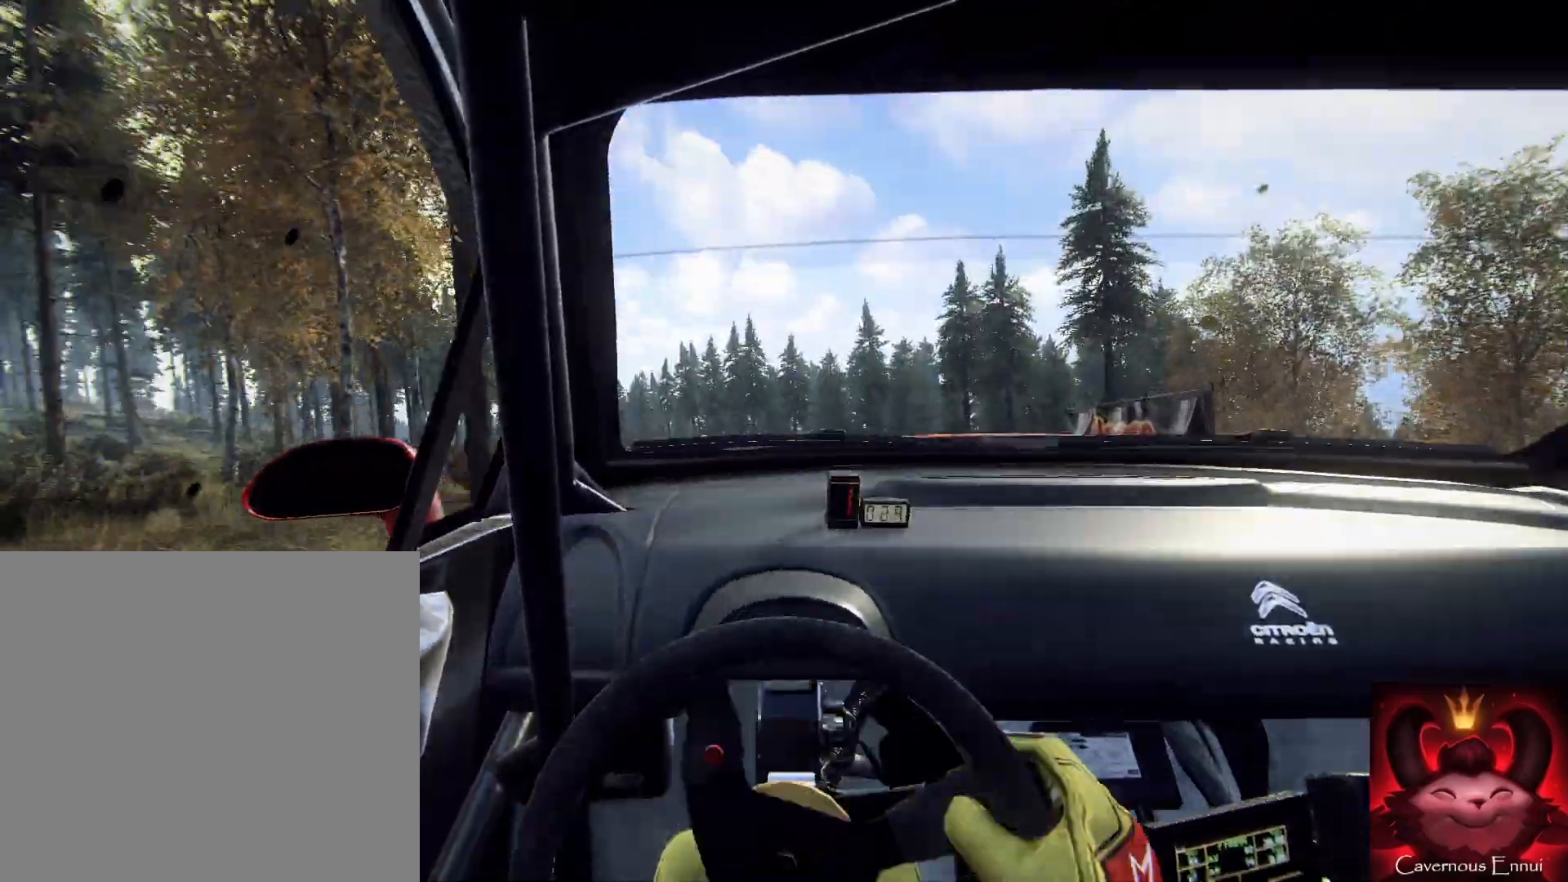
{"buttons": ["R1"], "right_stick": "up", "events": [[467, "R1", "down"]]}
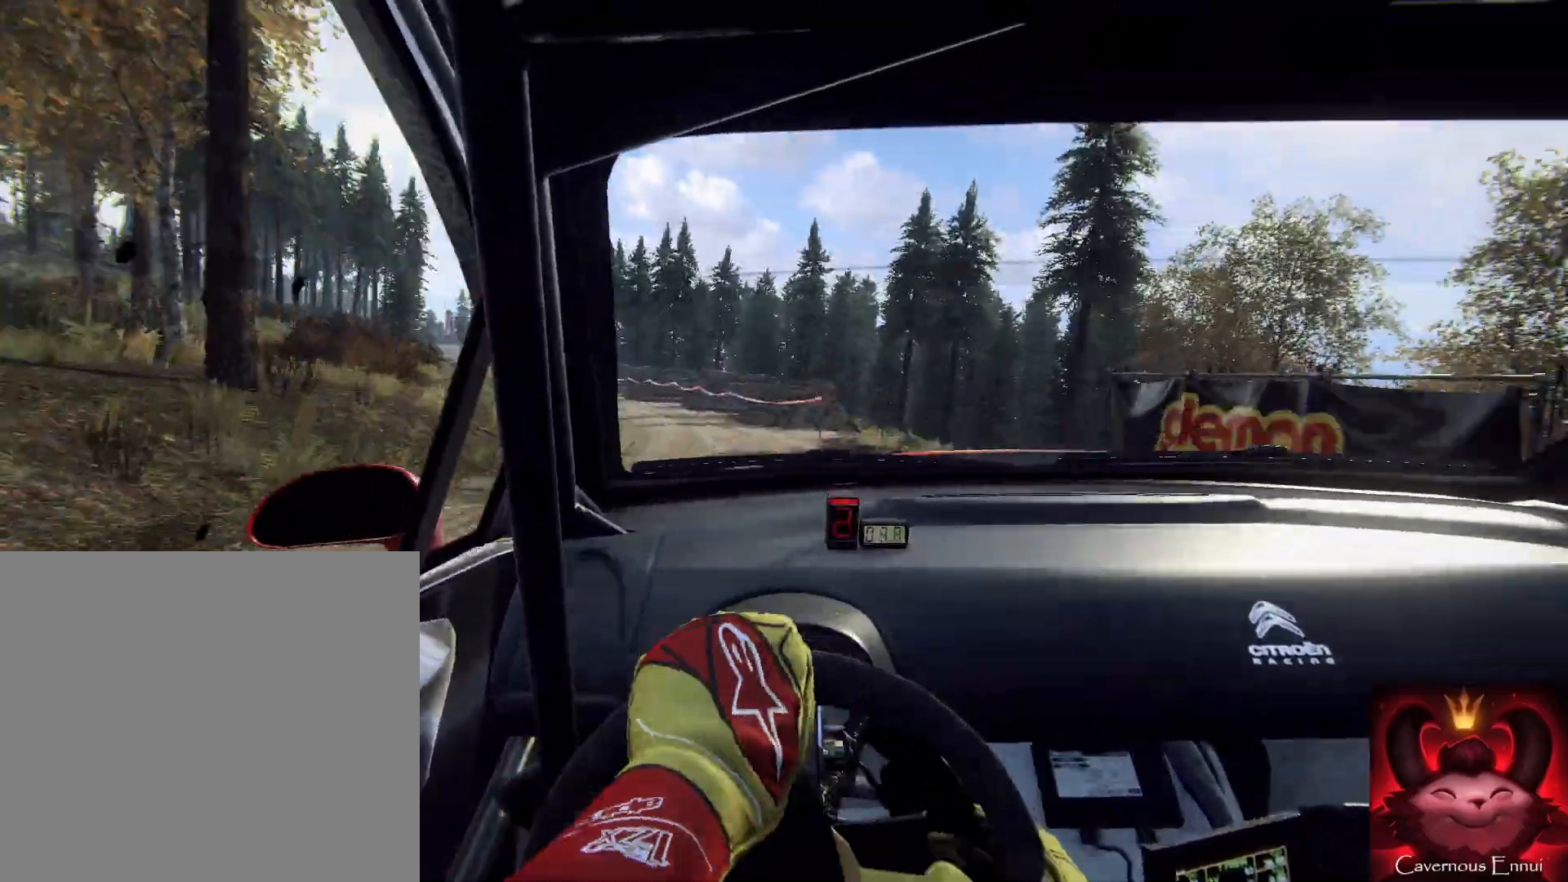
{"buttons": [], "right_stick": "up", "events": [[33, "R1", "up"]]}
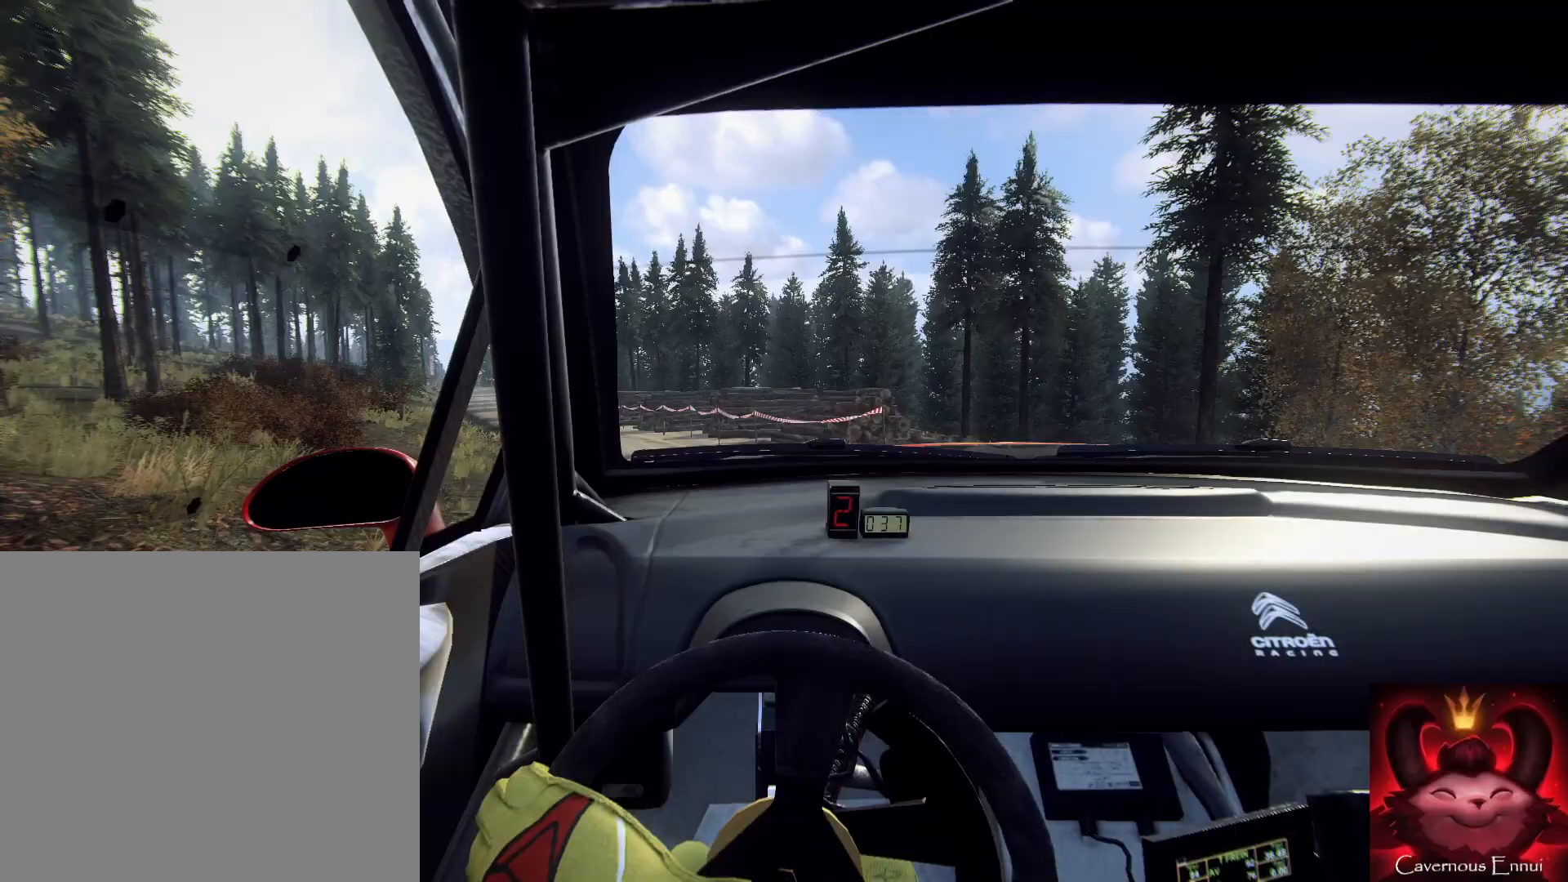
{"buttons": [], "right_stick": "up", "events": []}
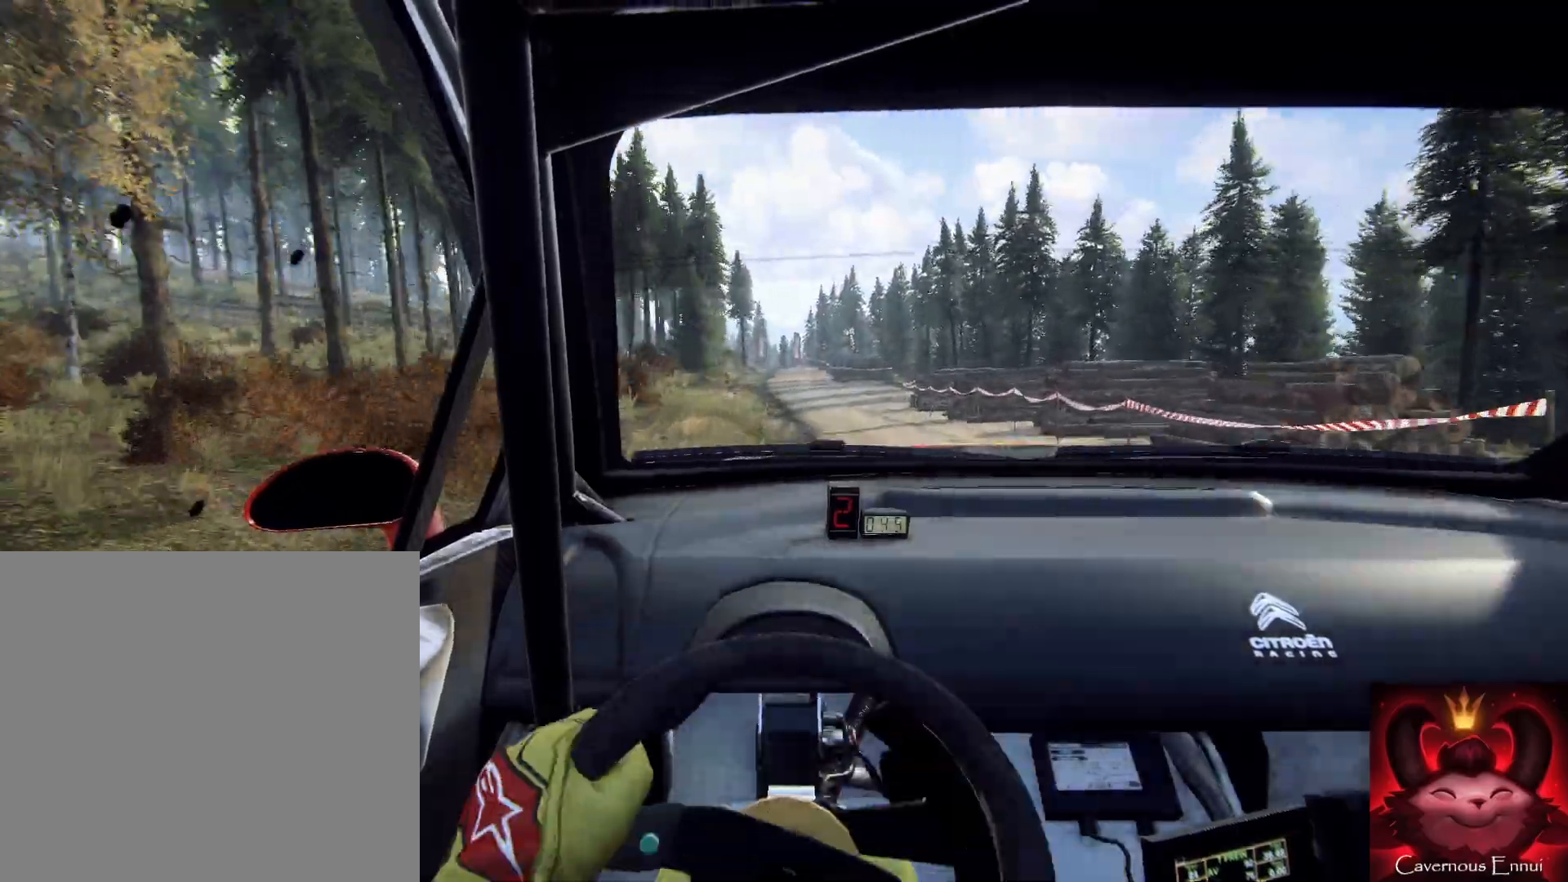
{"buttons": [], "right_stick": "up", "events": [[133, "R1", "down"], [200, "R1", "up"]]}
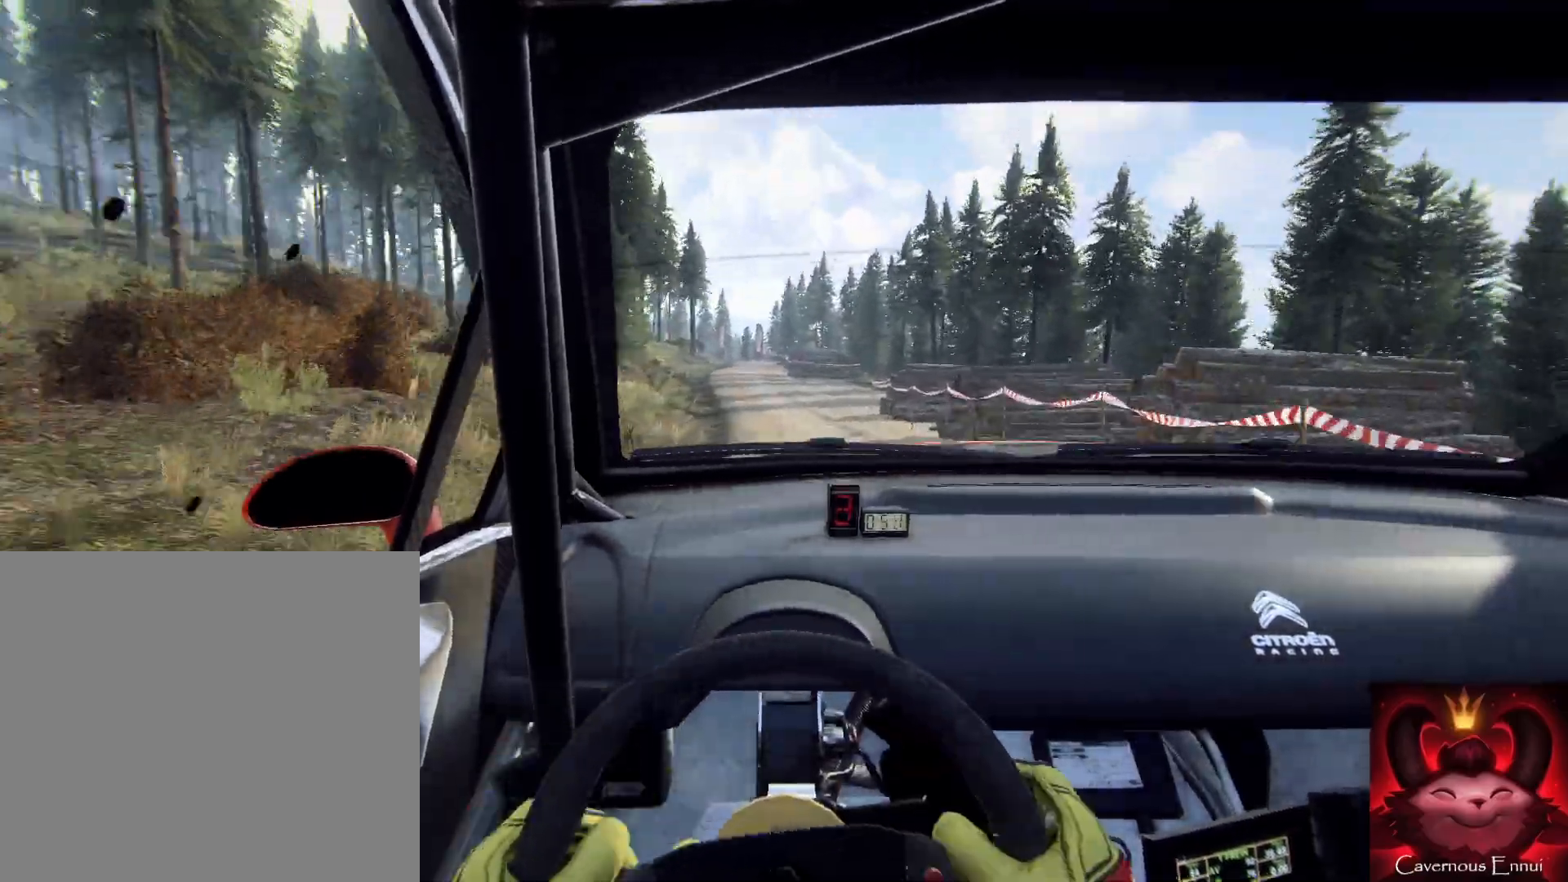
{"buttons": [], "right_stick": "up", "events": []}
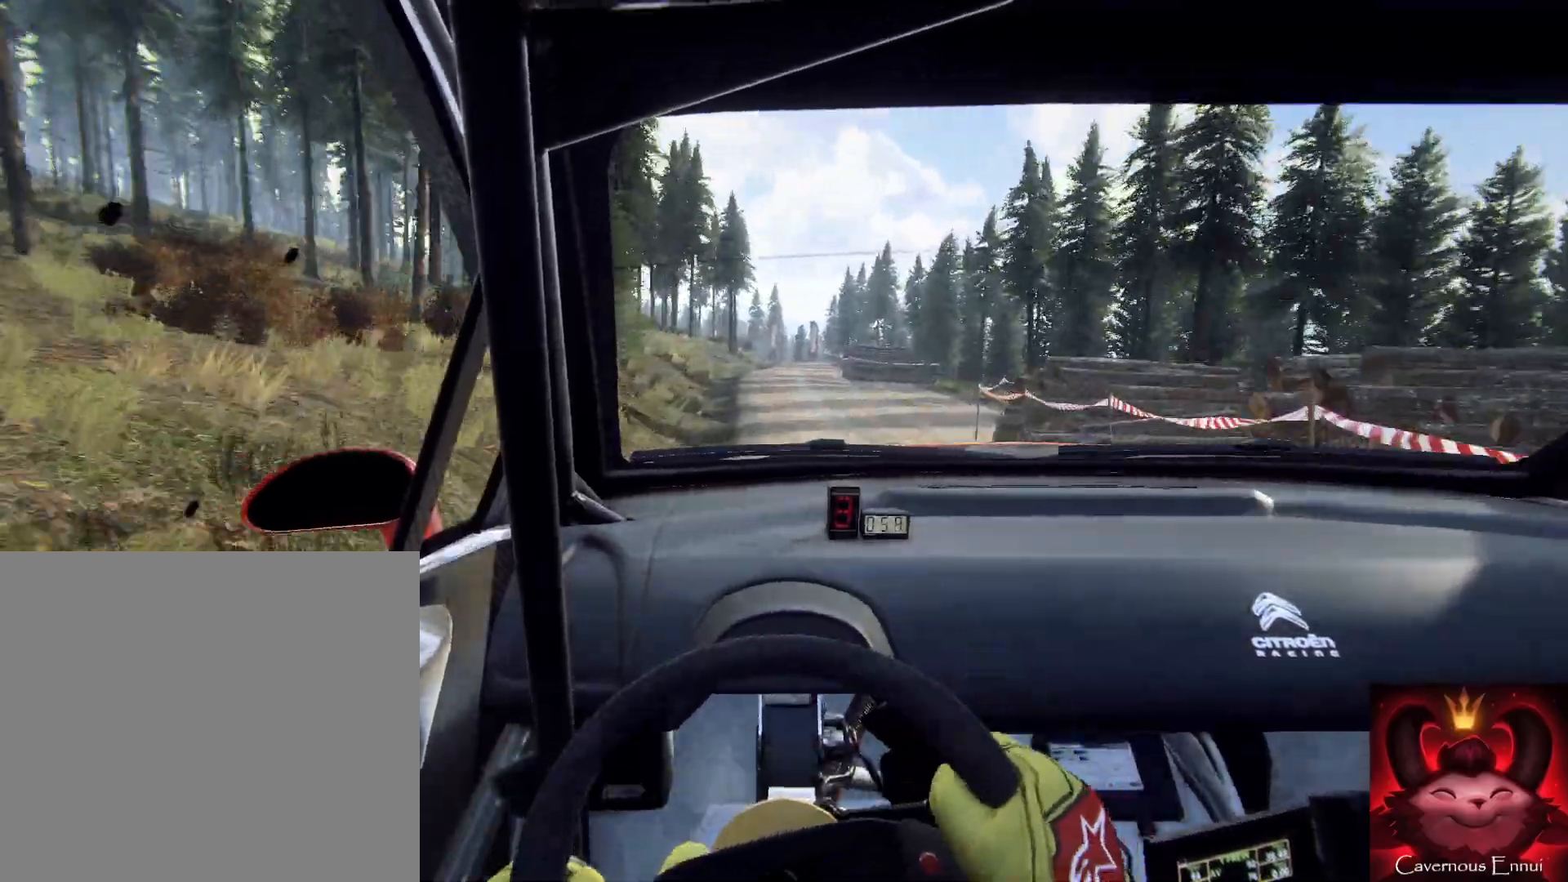
{"buttons": [], "right_stick": "up", "events": [[133, "R1", "down"], [200, "R1", "up"]]}
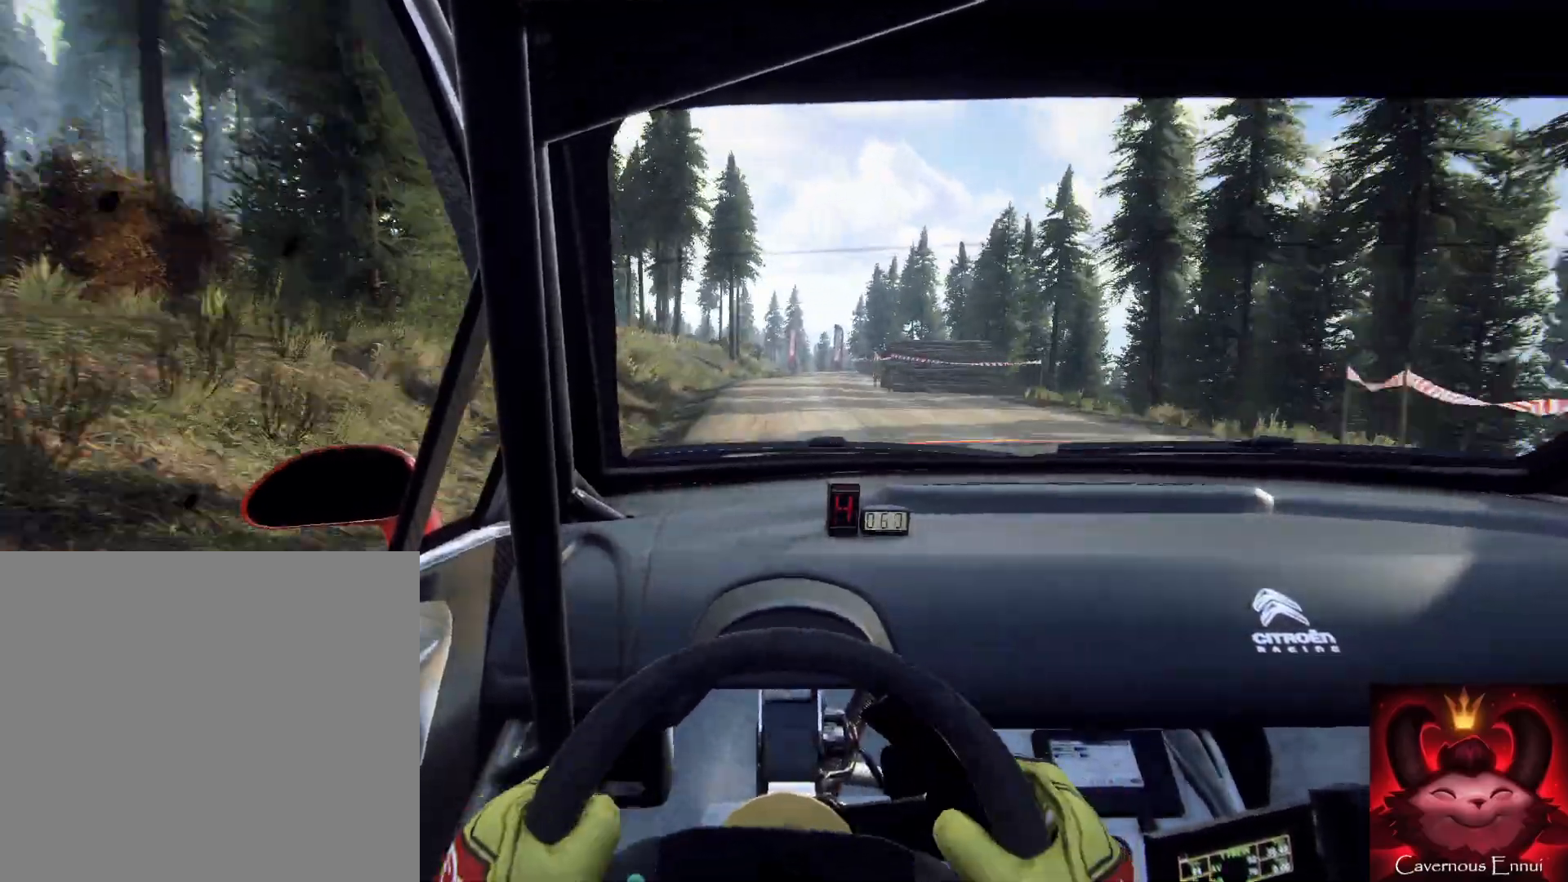
{"buttons": [], "right_stick": "up", "events": []}
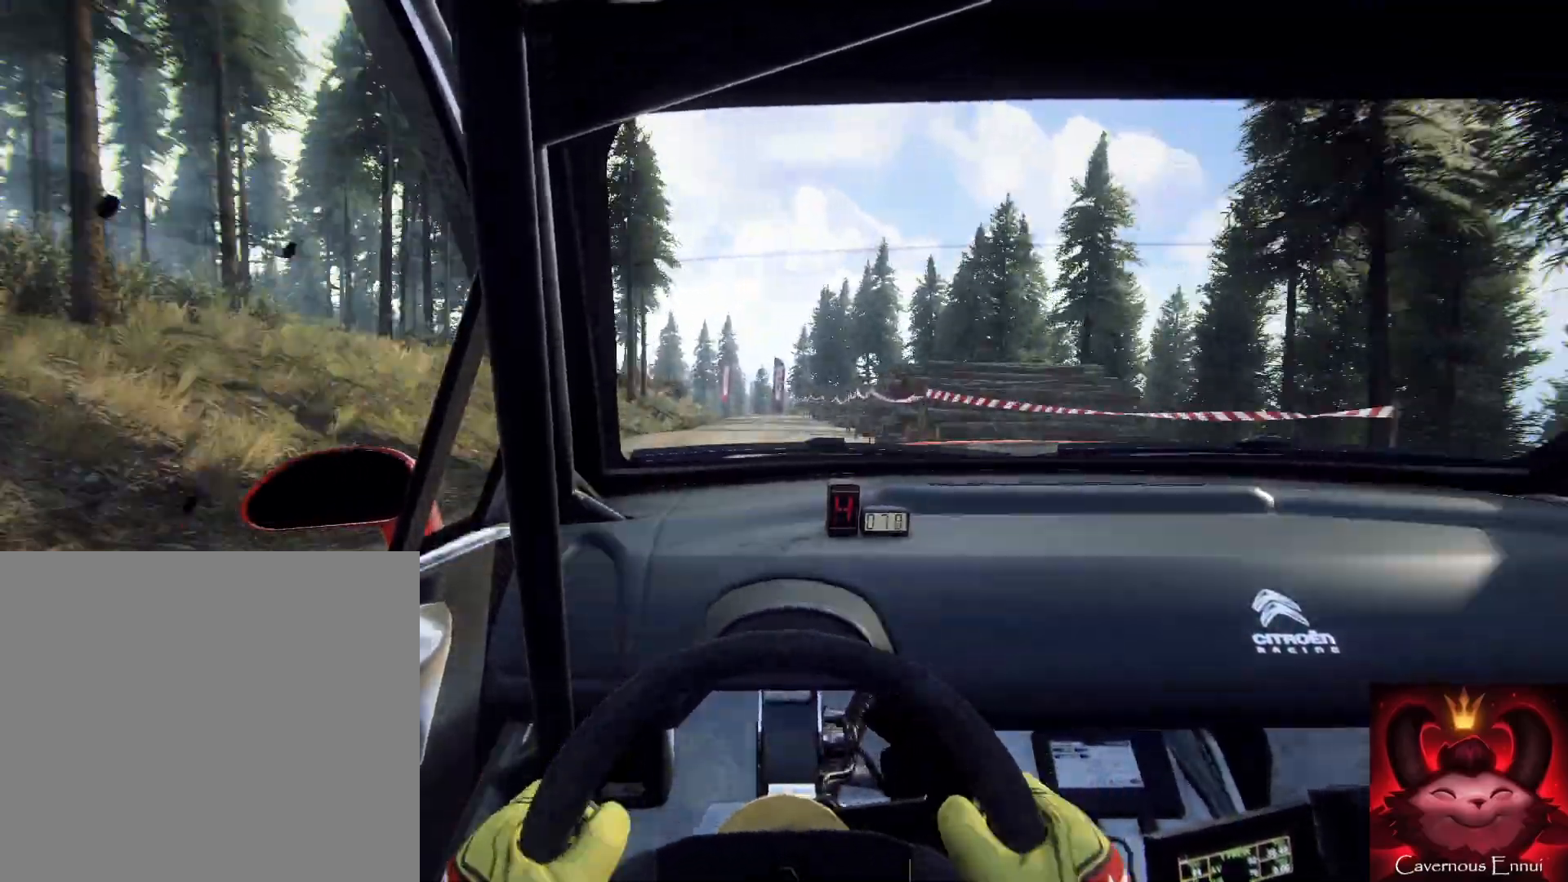
{"buttons": [], "right_stick": "up", "events": []}